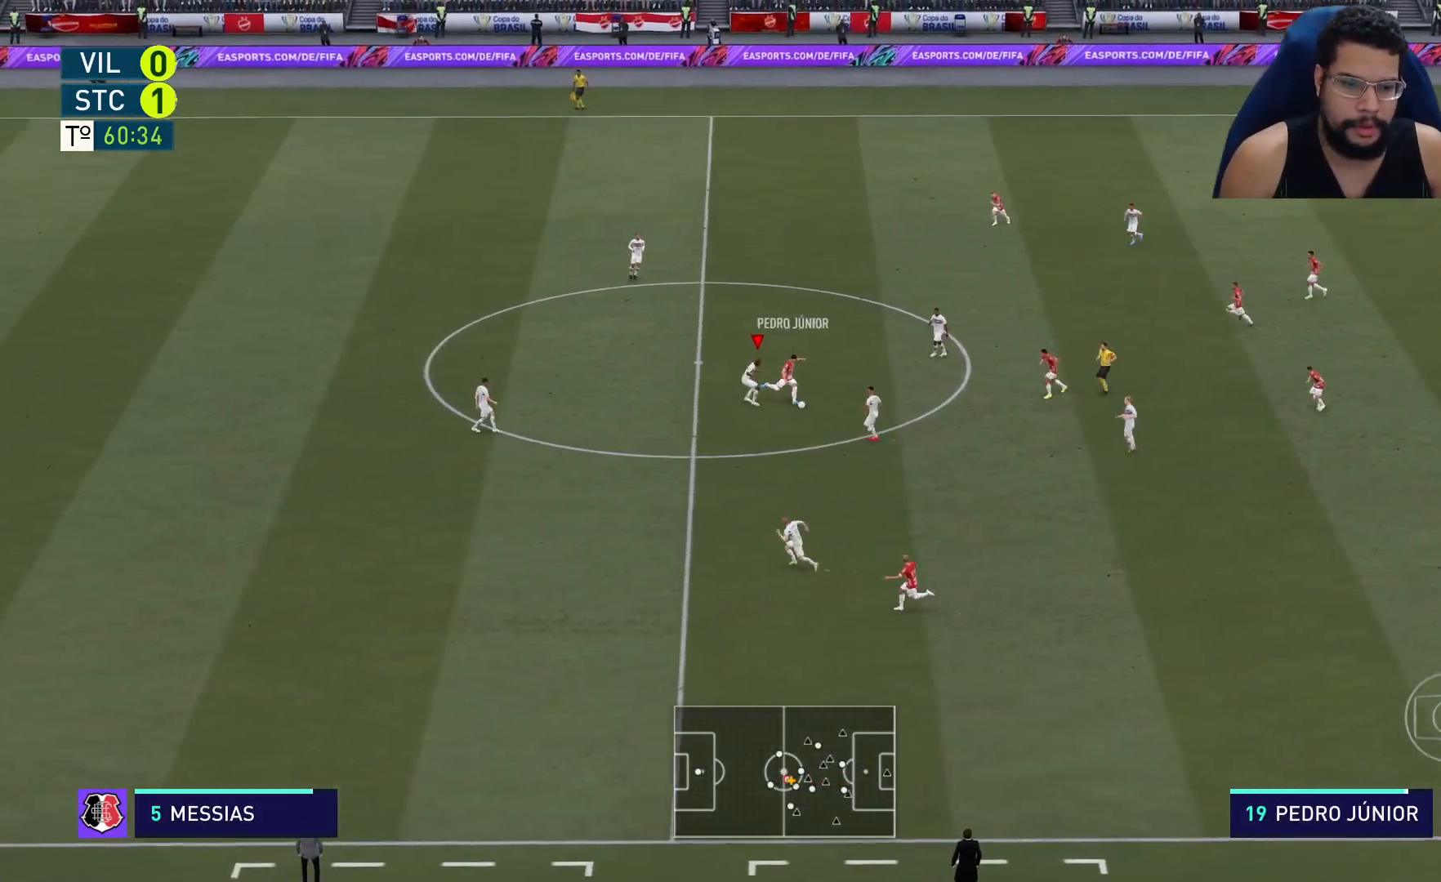
Gameplay with a controller (Xbox layout); each line is a JSON object with the inputs held at the frame after it. "events" lists button and stick changes between this image and that frame as [ms after this image, input, new state], when the widget could be followed in between.
{"buttons": ["L2", "R2"], "left_stick": "up", "right_stick": "center", "events": [[33, "X", "down"], [133, "X", "up"], [417, "left_stick", "up-right"], [500, "left_stick", "up"]]}
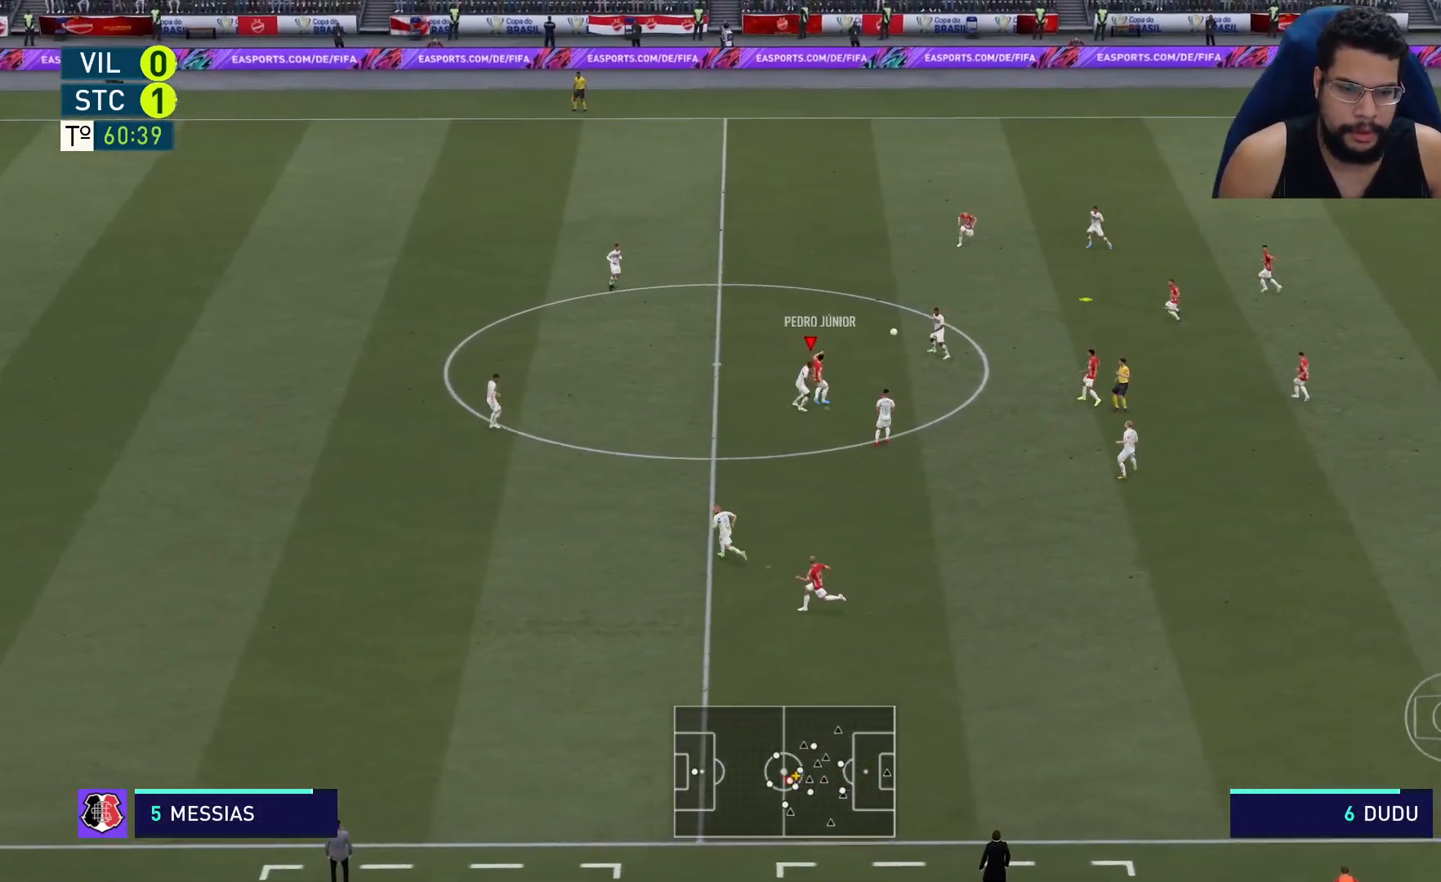
{"buttons": ["R2"], "left_stick": "up", "right_stick": "center", "events": [[483, "L2", "up"]]}
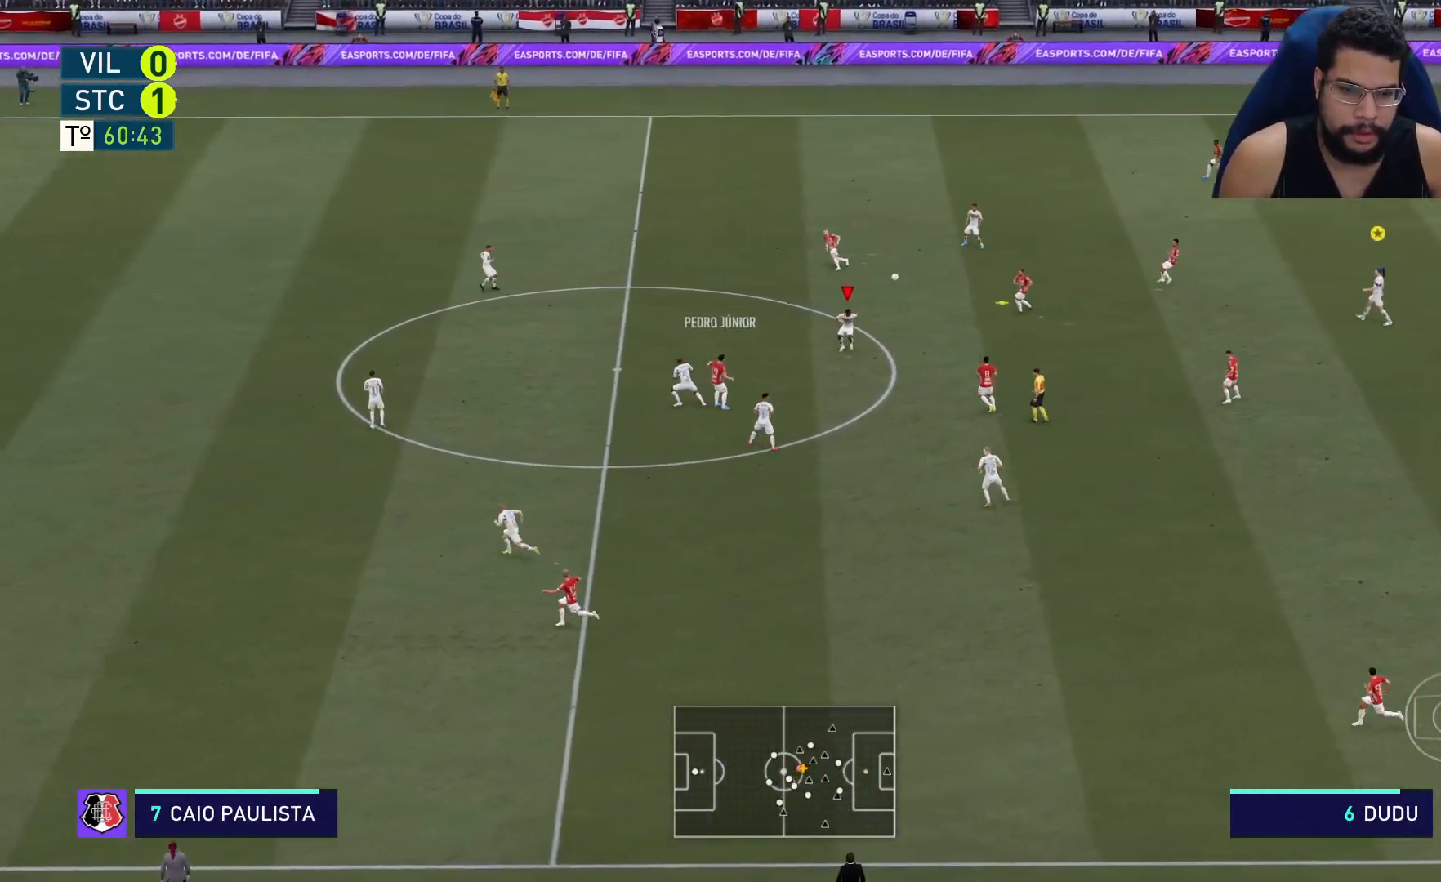
{"buttons": ["L2", "R2"], "left_stick": "up", "right_stick": "center", "events": [[417, "L2", "down"]]}
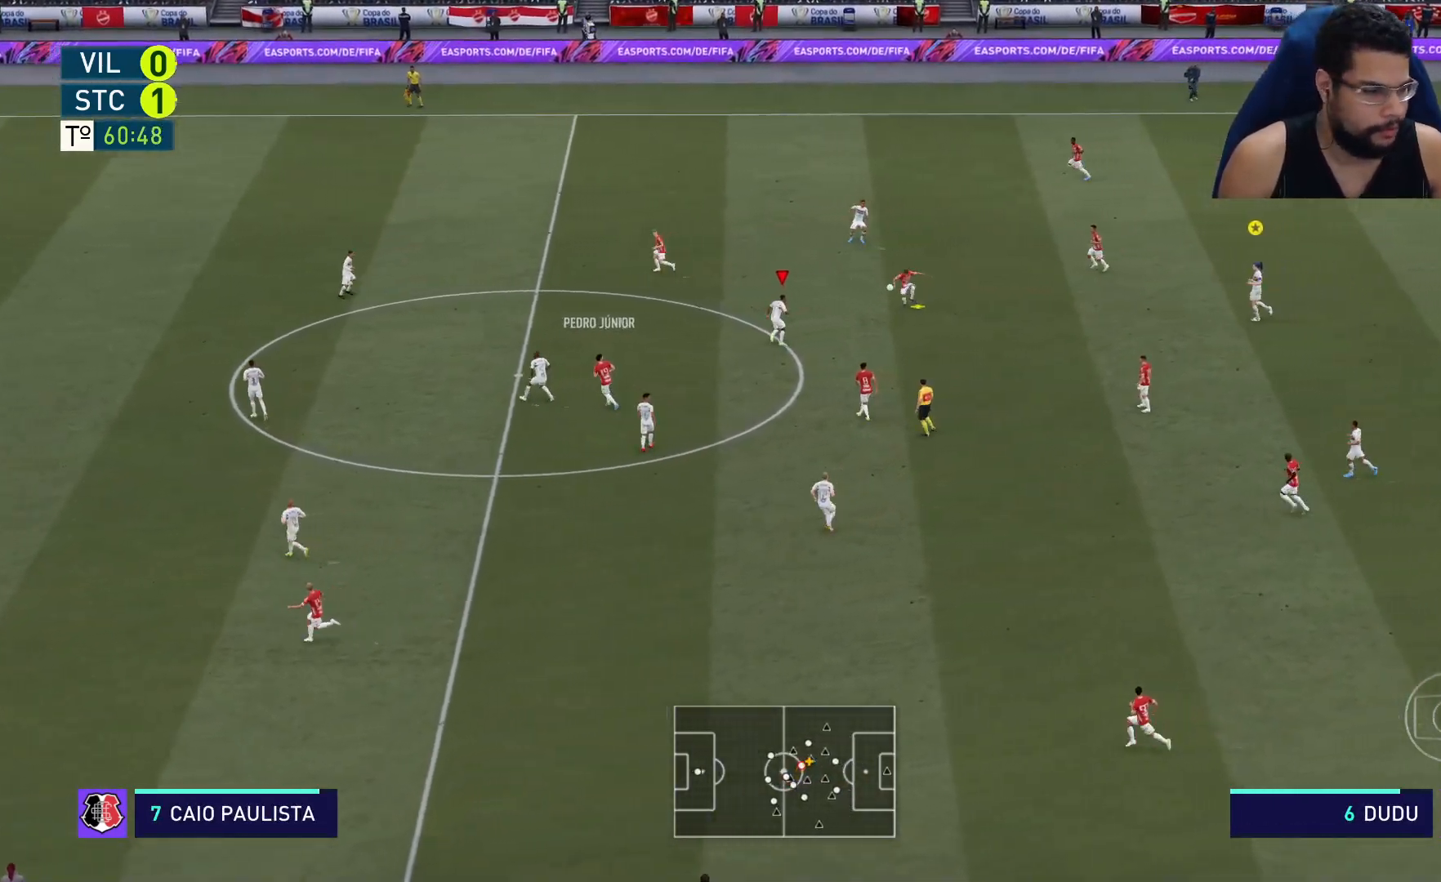
{"buttons": ["R2"], "left_stick": "up-left", "right_stick": "center", "events": [[17, "left_stick", "up-left"], [200, "L2", "up"]]}
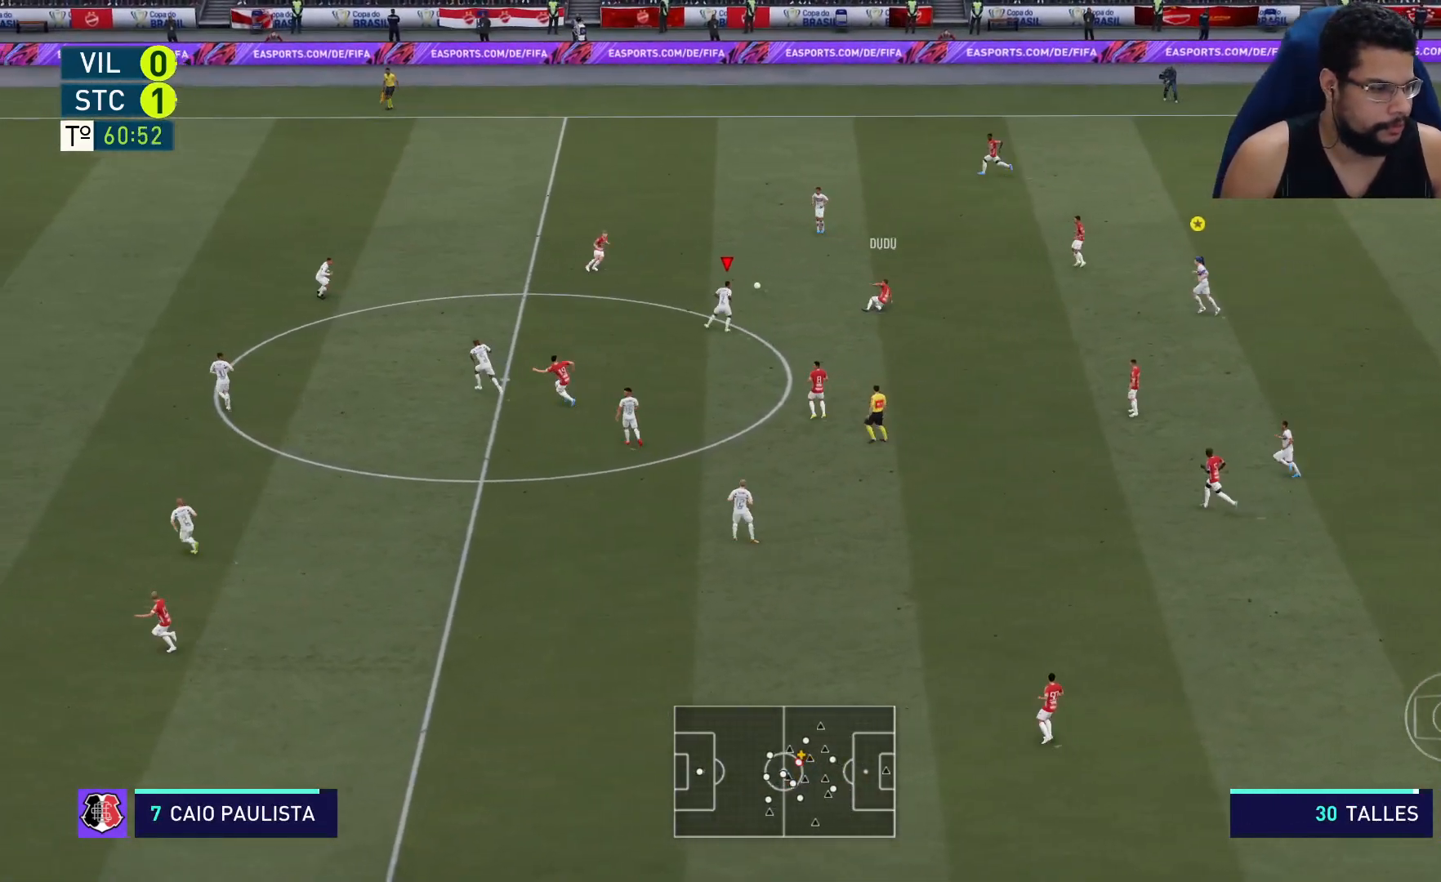
{"buttons": ["R2"], "left_stick": "left", "right_stick": "center", "events": [[400, "left_stick", "left"]]}
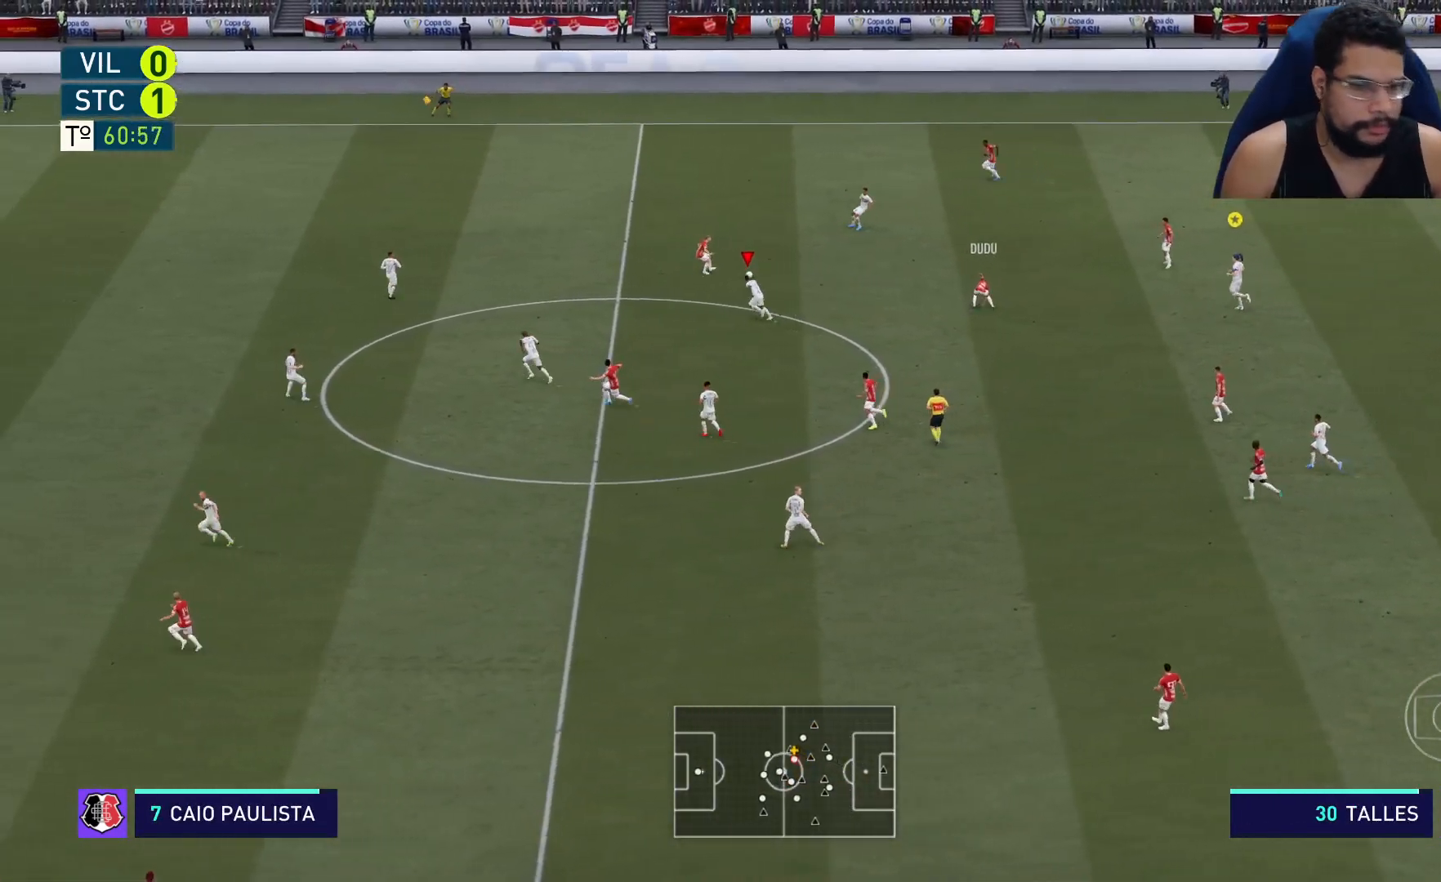
{"buttons": ["L2", "R2"], "left_stick": "up-left", "right_stick": "center", "events": [[133, "L2", "down"], [133, "left_stick", "up-left"]]}
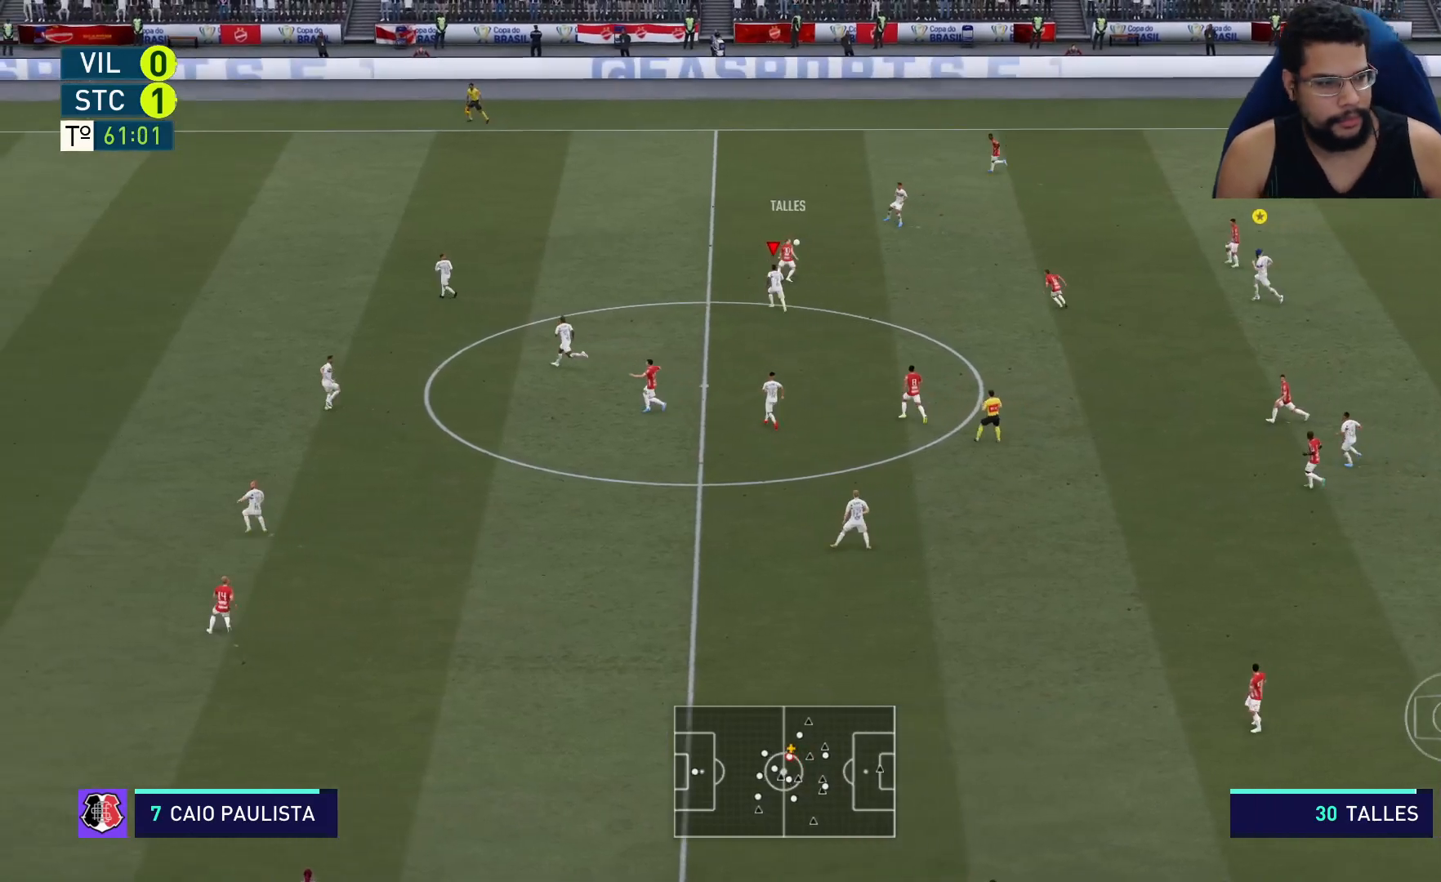
{"buttons": ["R2"], "left_stick": "left", "right_stick": "center", "events": [[83, "L2", "up"], [483, "left_stick", "left"]]}
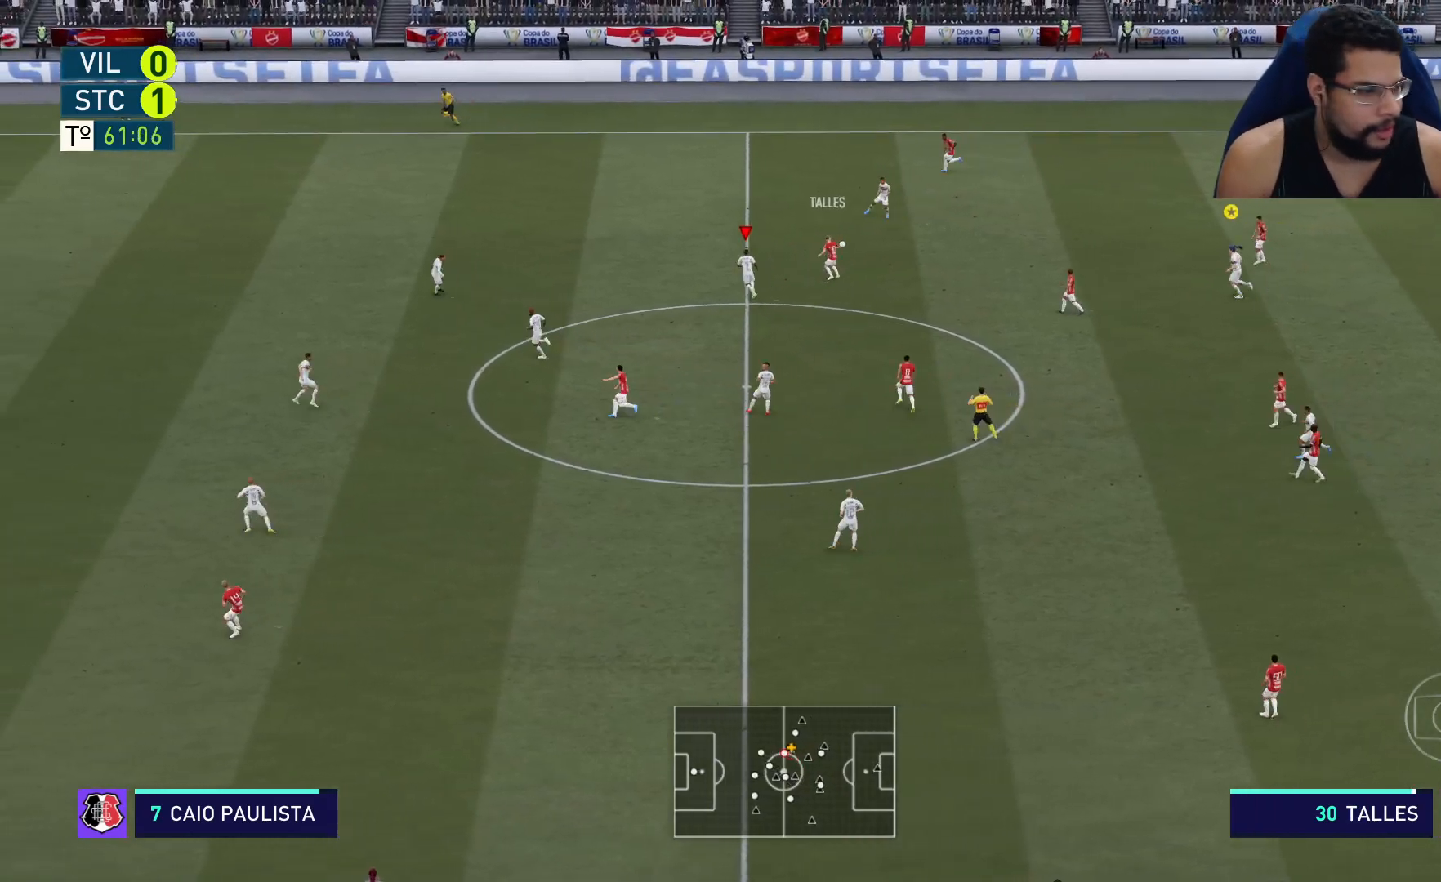
{"buttons": ["L2", "R2"], "left_stick": "left", "right_stick": "center", "events": [[167, "L2", "down"]]}
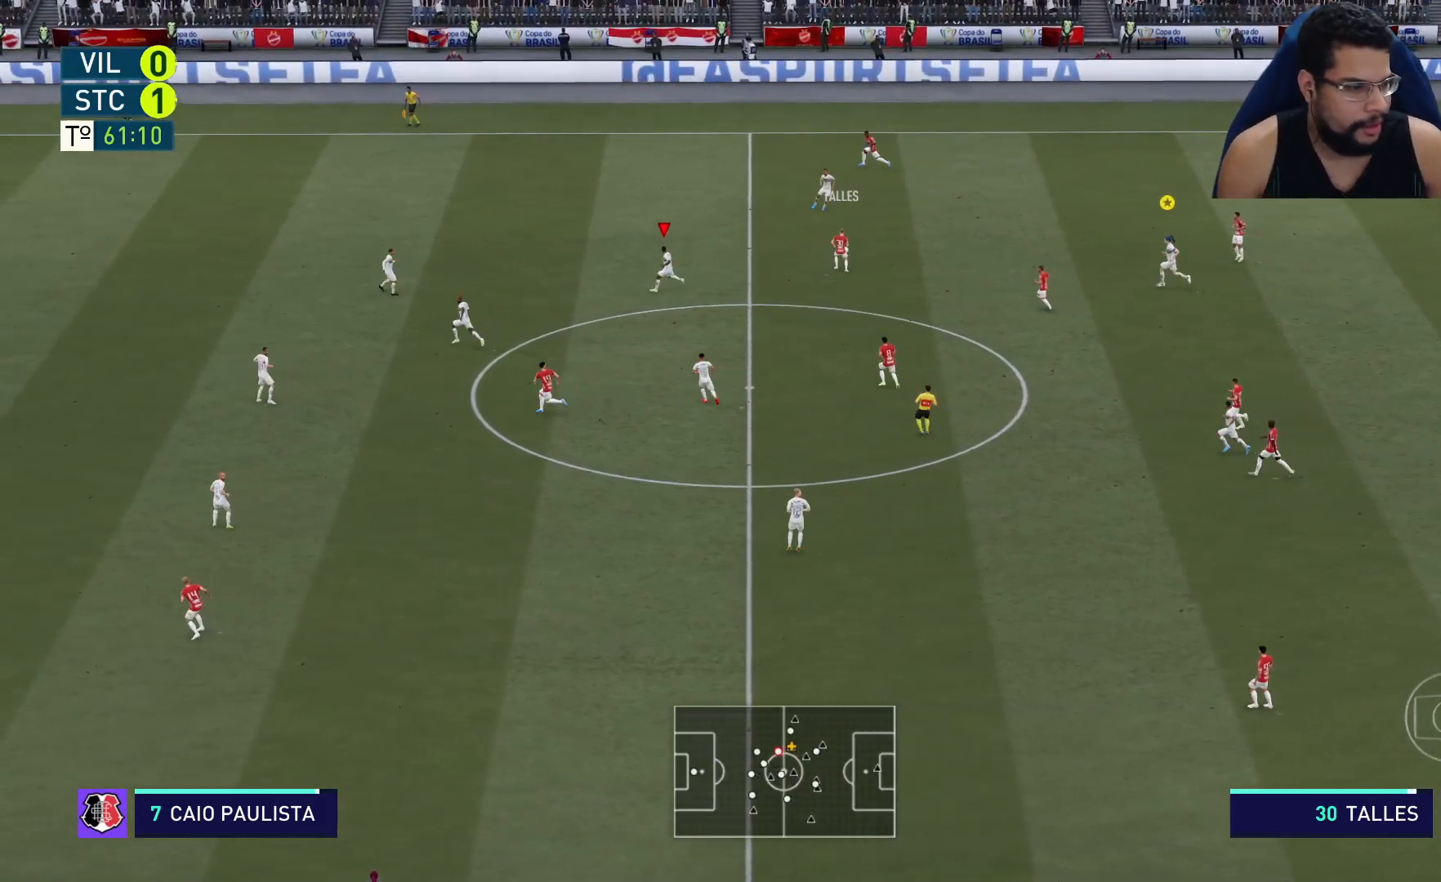
{"buttons": ["L2", "R2"], "left_stick": "left", "right_stick": "center", "events": [[33, "left_stick", "down-left"], [350, "left_stick", "left"]]}
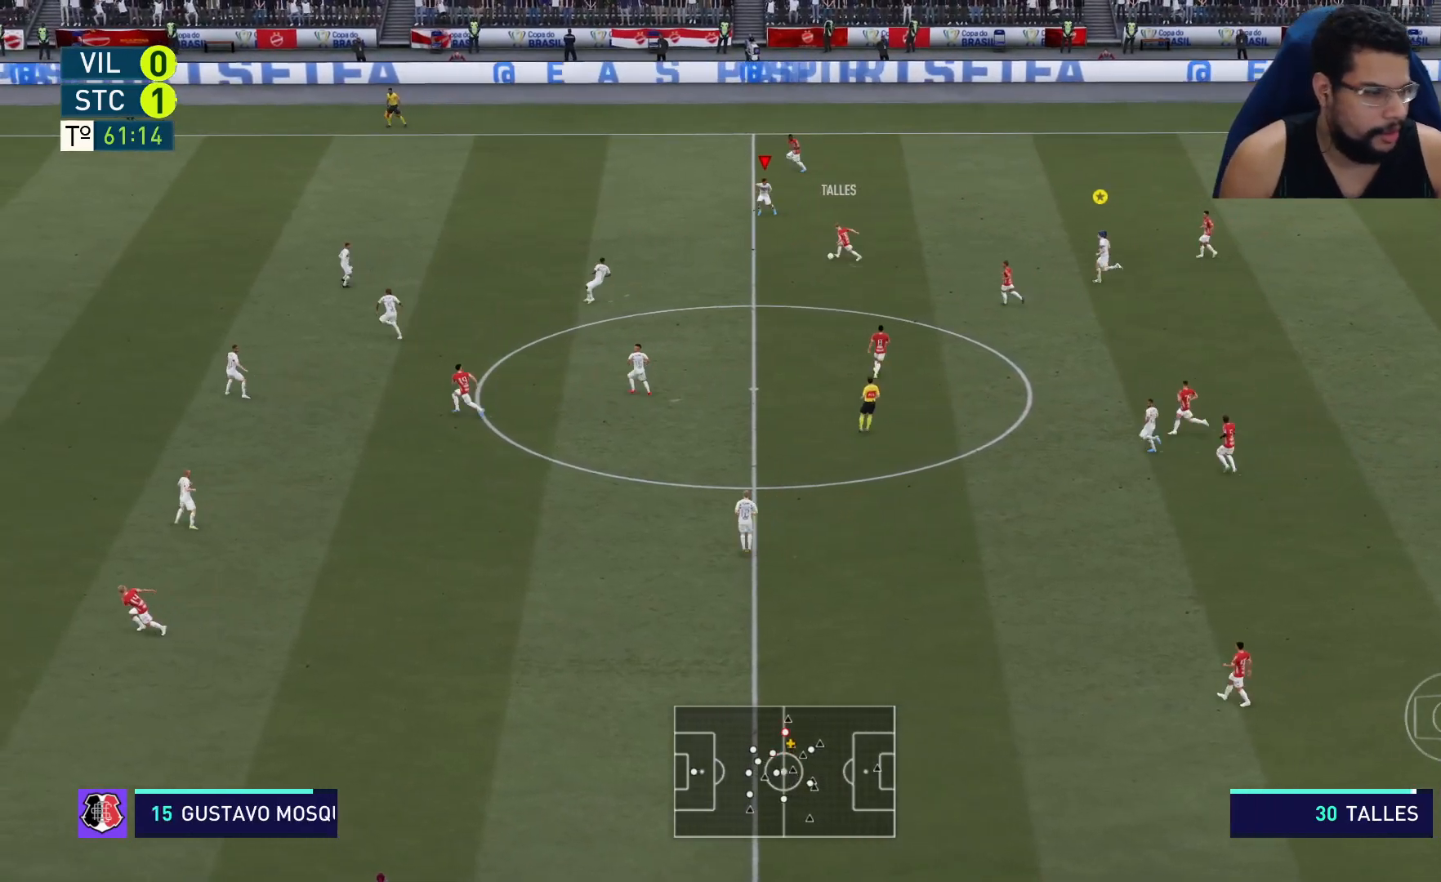
{"buttons": ["L2", "R2"], "left_stick": "up-left", "right_stick": "center", "events": [[17, "left_stick", "up-left"]]}
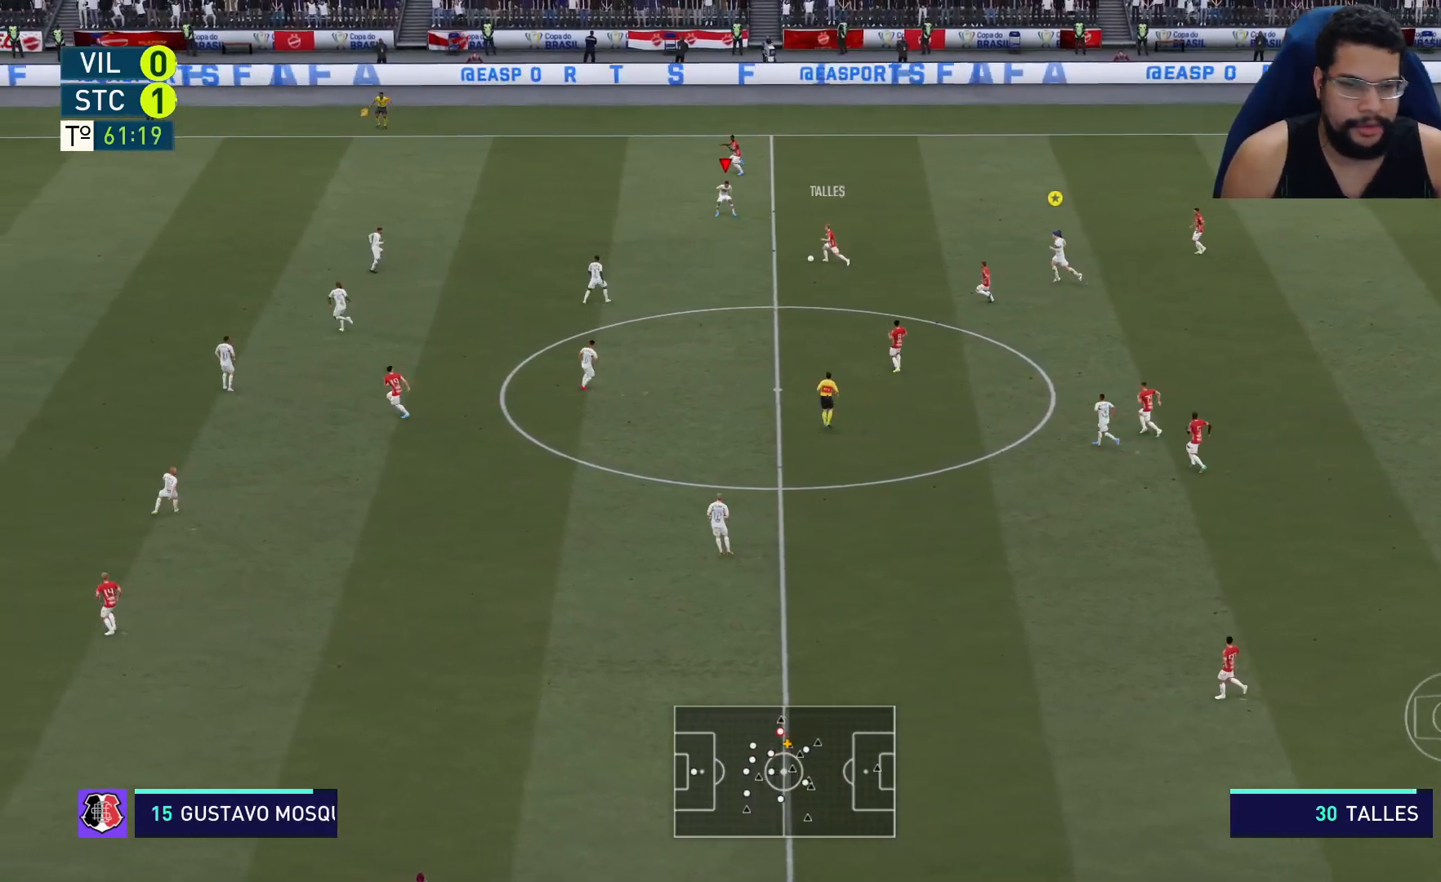
{"buttons": ["L2", "R2"], "left_stick": "up-left", "right_stick": "down-left", "events": [[500, "right_stick", "down-left"]]}
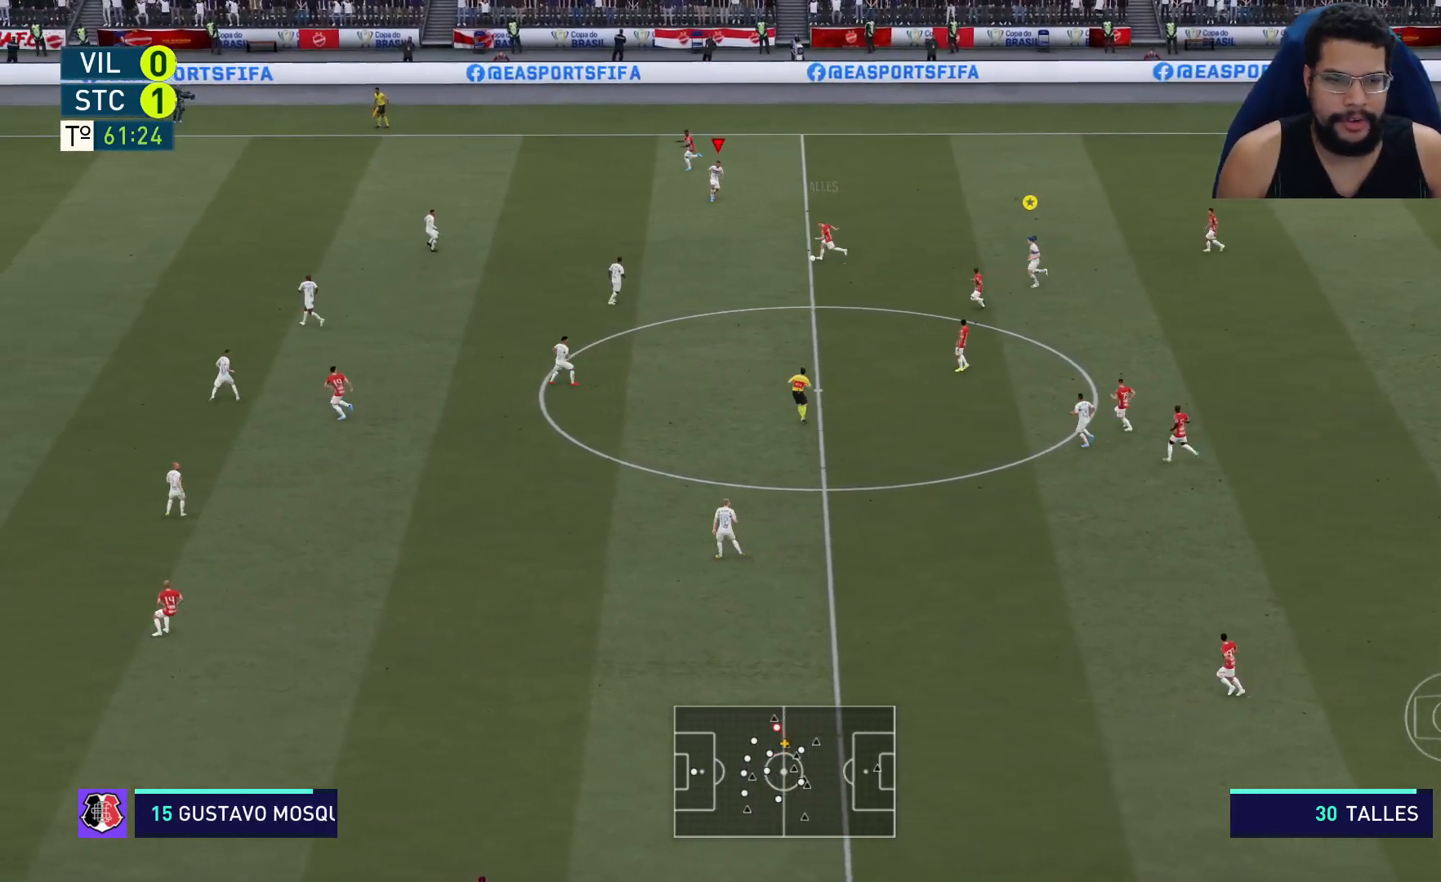
{"buttons": ["L2", "R2"], "left_stick": "up-left", "right_stick": "center", "events": [[150, "right_stick", "center"]]}
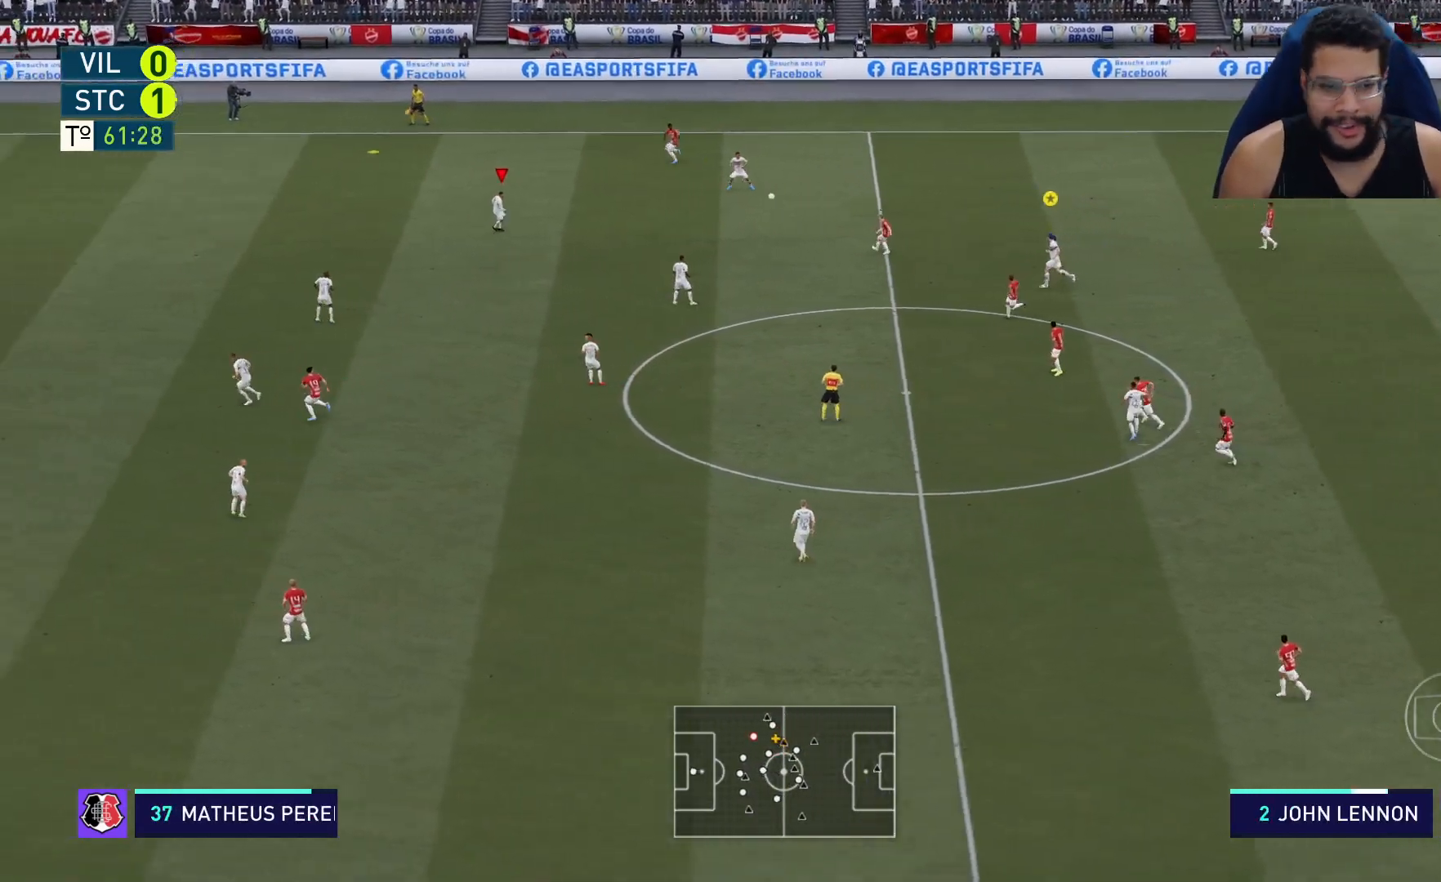
{"buttons": ["R2"], "left_stick": "up-left", "right_stick": "center", "events": [[267, "L2", "up"]]}
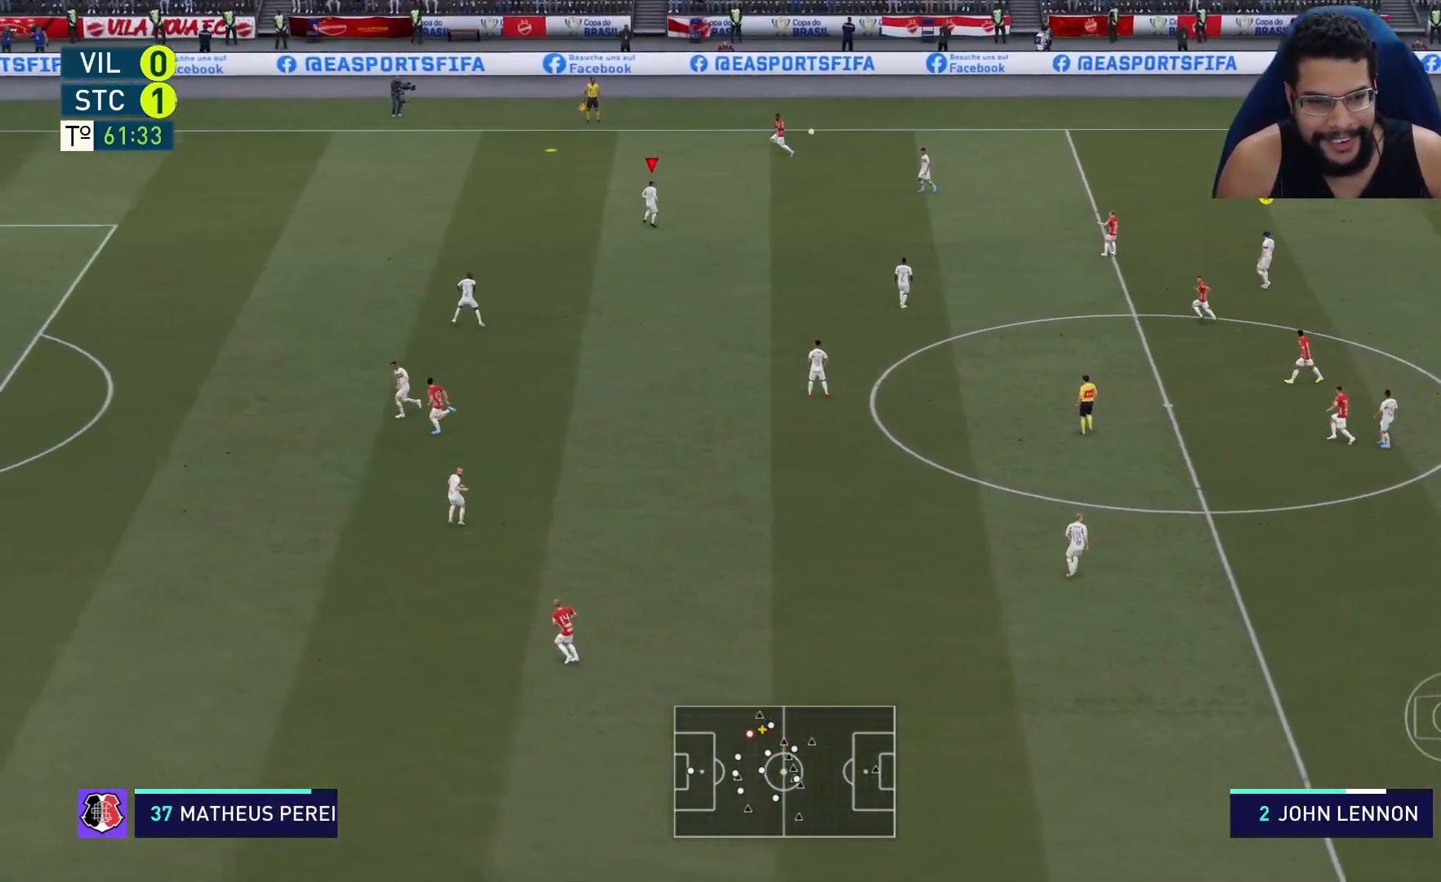
{"buttons": ["R2"], "left_stick": "up-left", "right_stick": "center", "events": []}
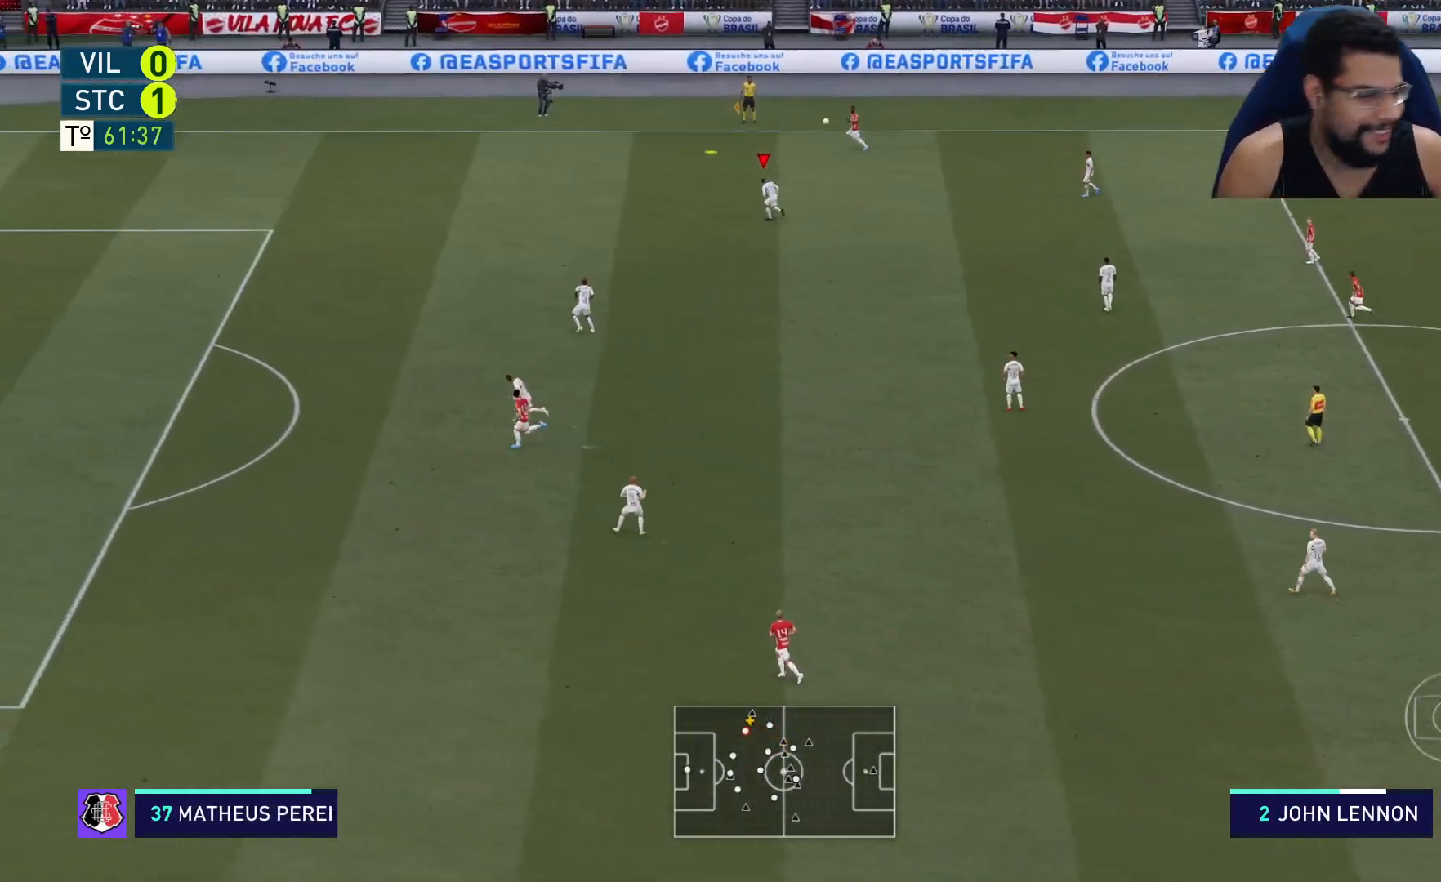
{"buttons": ["R2"], "left_stick": "up-left", "right_stick": "center", "events": []}
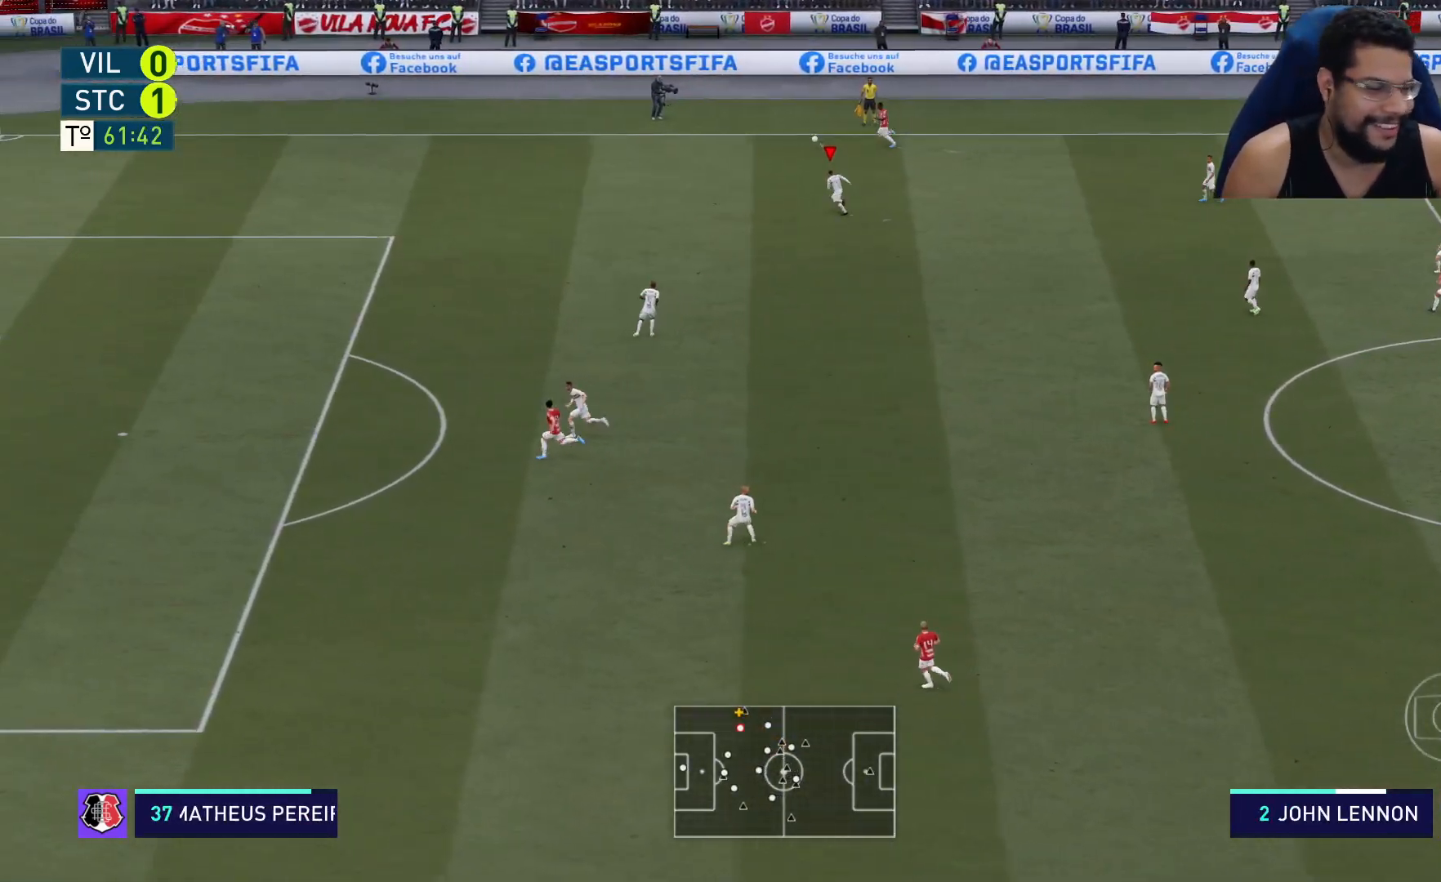
{"buttons": ["R2"], "left_stick": "up-left", "right_stick": "center", "events": []}
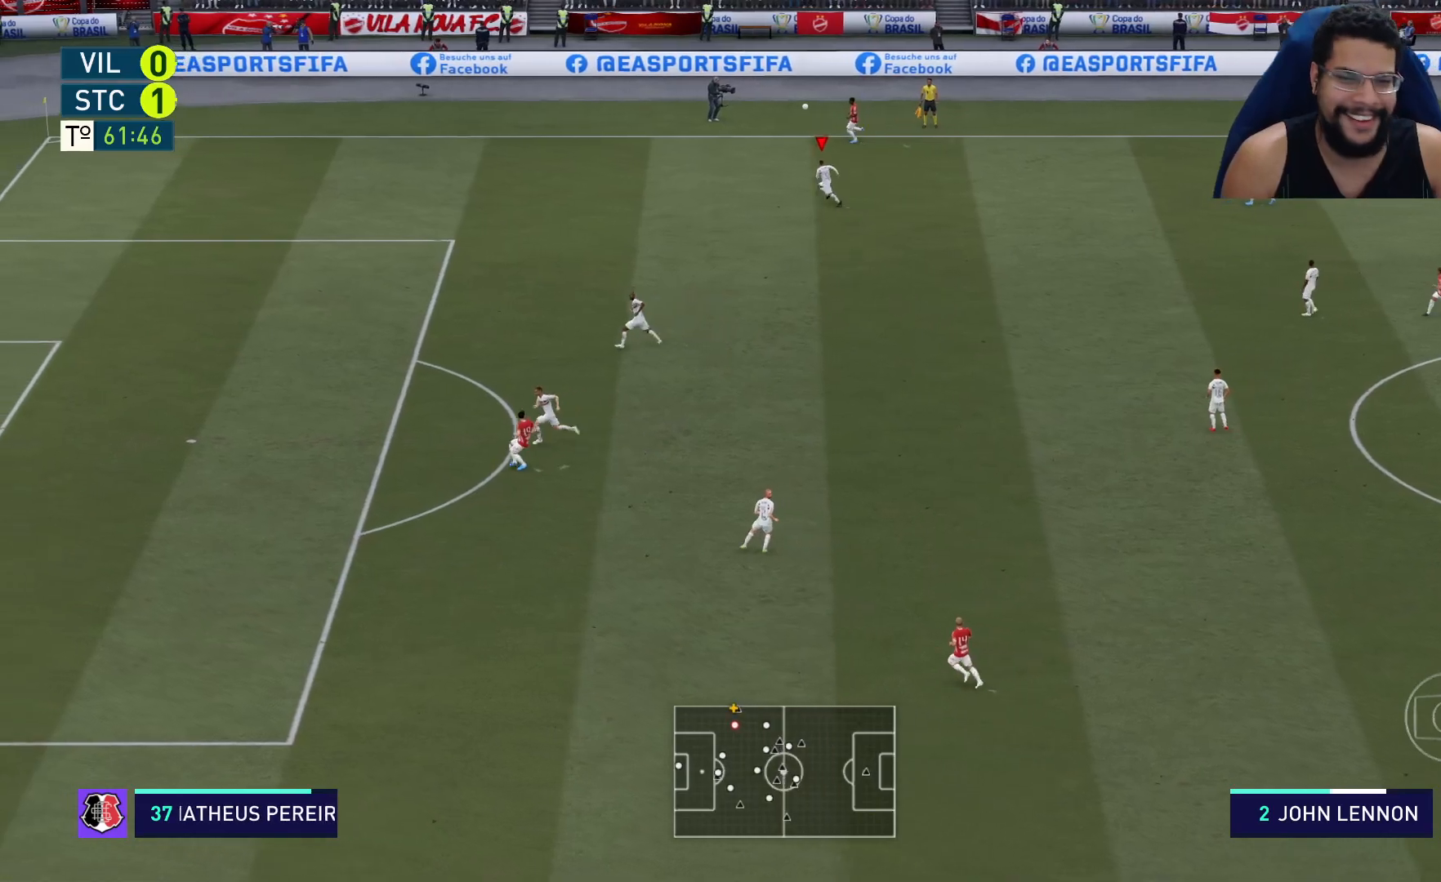
{"buttons": ["R2"], "left_stick": "up-left", "right_stick": "center", "events": []}
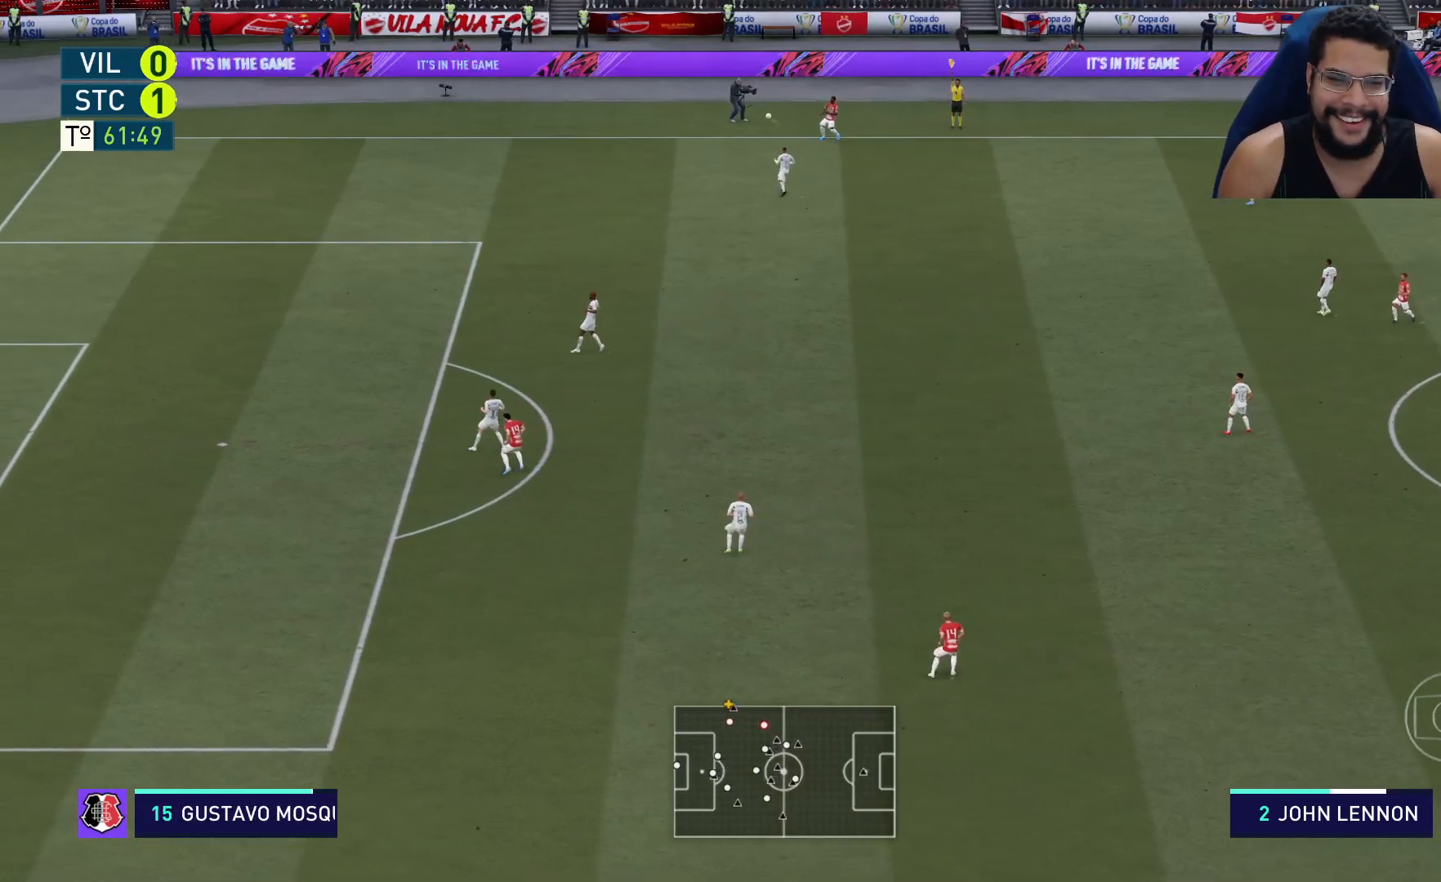
{"buttons": [], "left_stick": "center", "right_stick": "center", "events": [[17, "R2", "up"], [33, "left_stick", "center"], [167, "A", "down"], [300, "A", "up"]]}
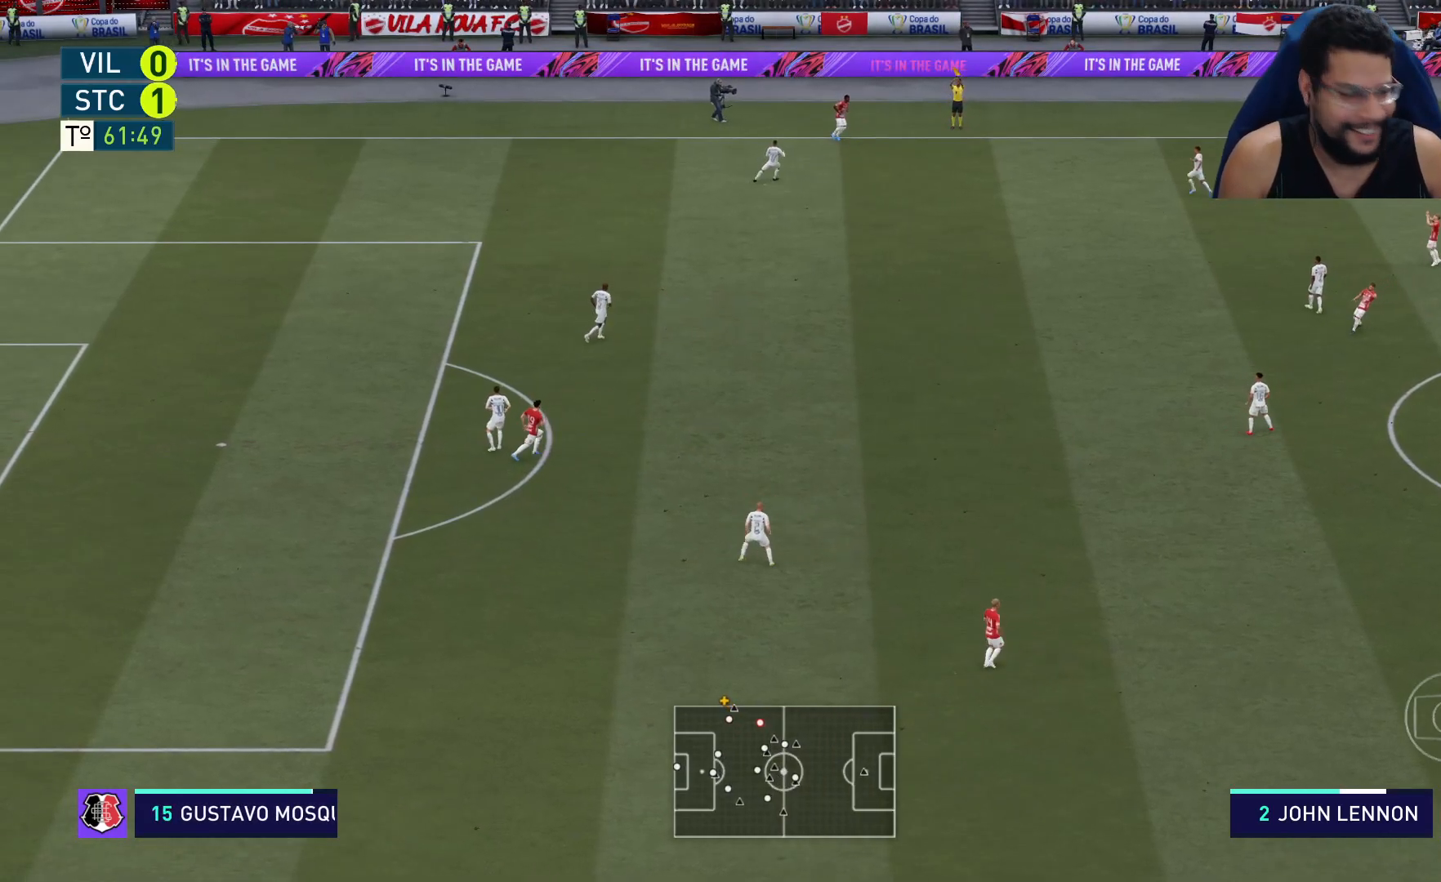
{"buttons": [], "left_stick": "center", "right_stick": "center", "events": [[283, "A", "down"], [450, "A", "up"]]}
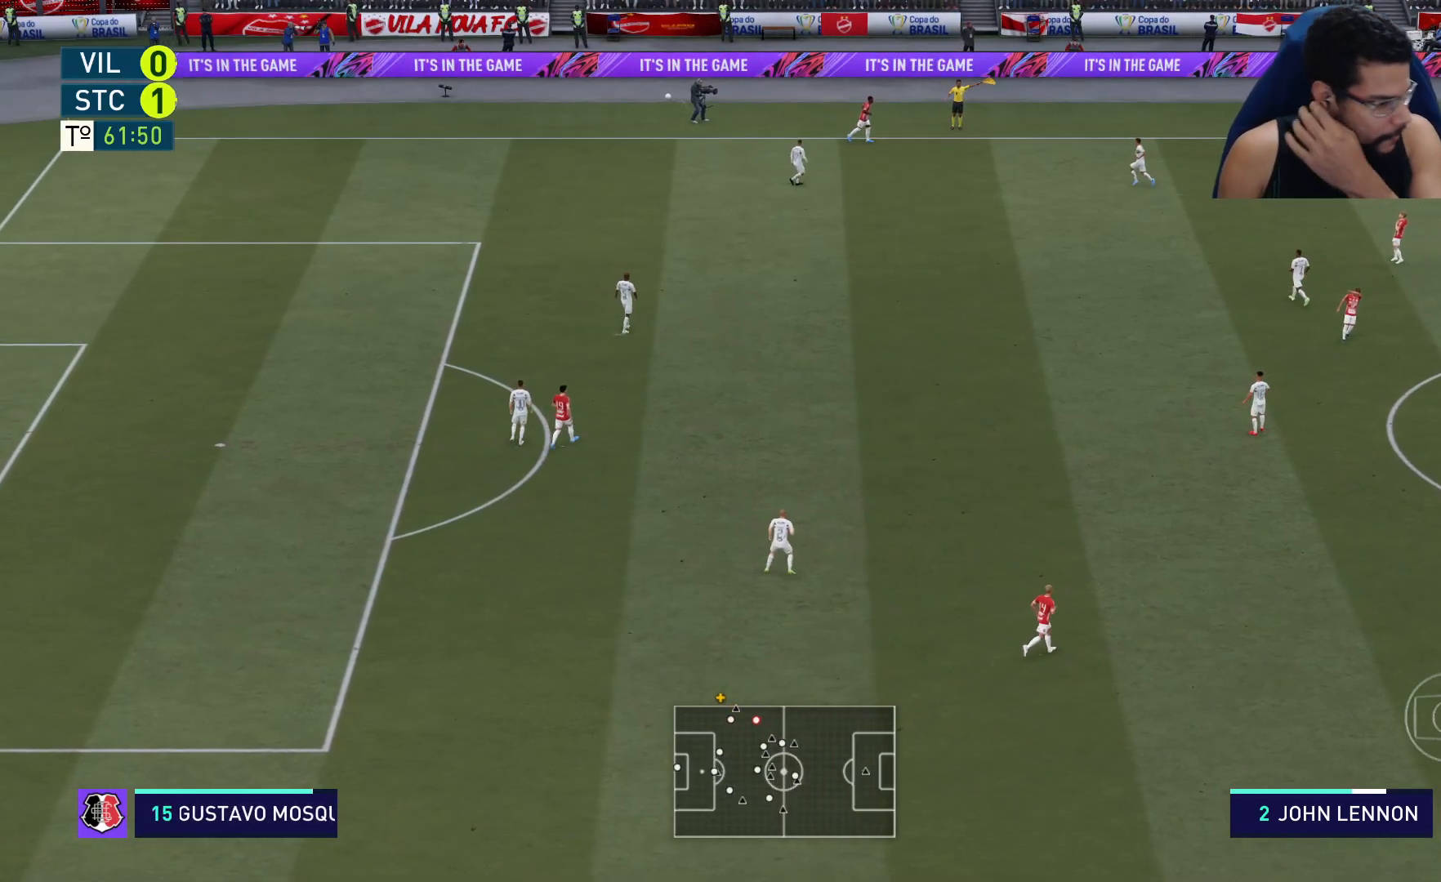
{"buttons": [], "left_stick": "center", "right_stick": "center", "events": []}
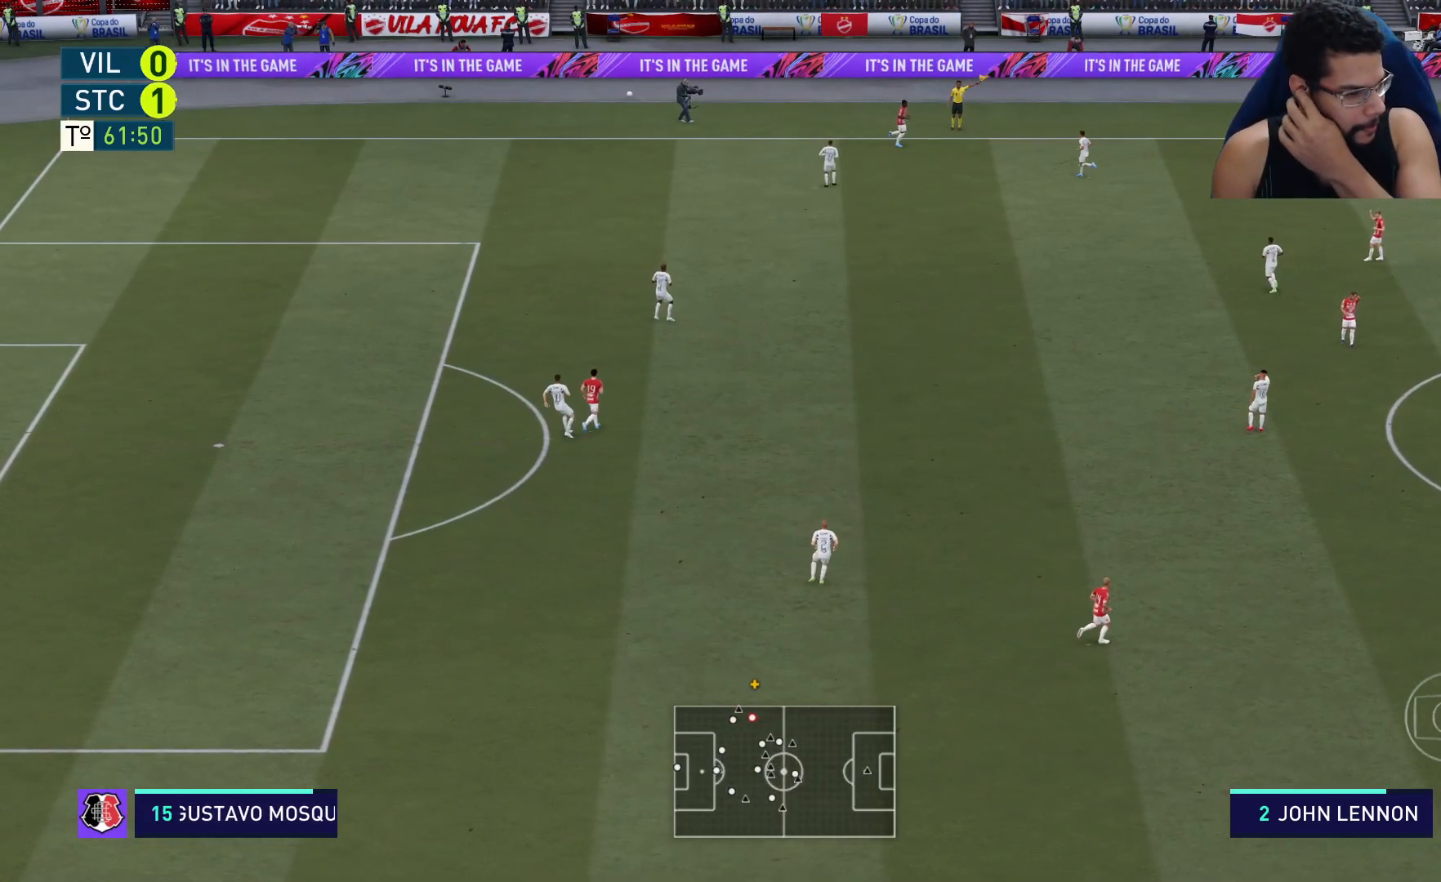
{"buttons": [], "left_stick": "center", "right_stick": "center", "events": [[200, "A", "down"], [367, "A", "up"]]}
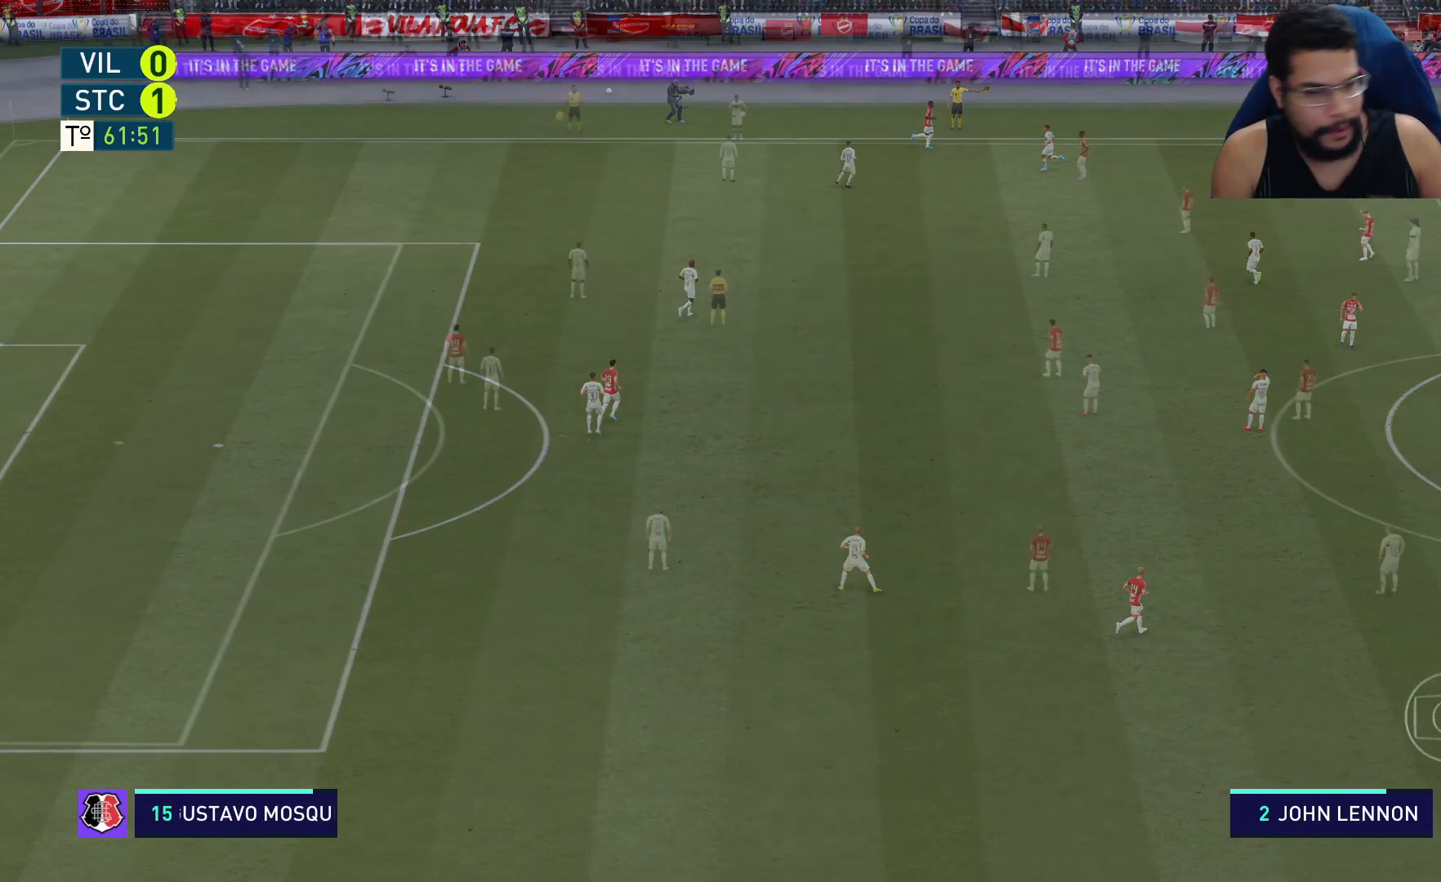
{"buttons": [], "left_stick": "center", "right_stick": "center", "events": []}
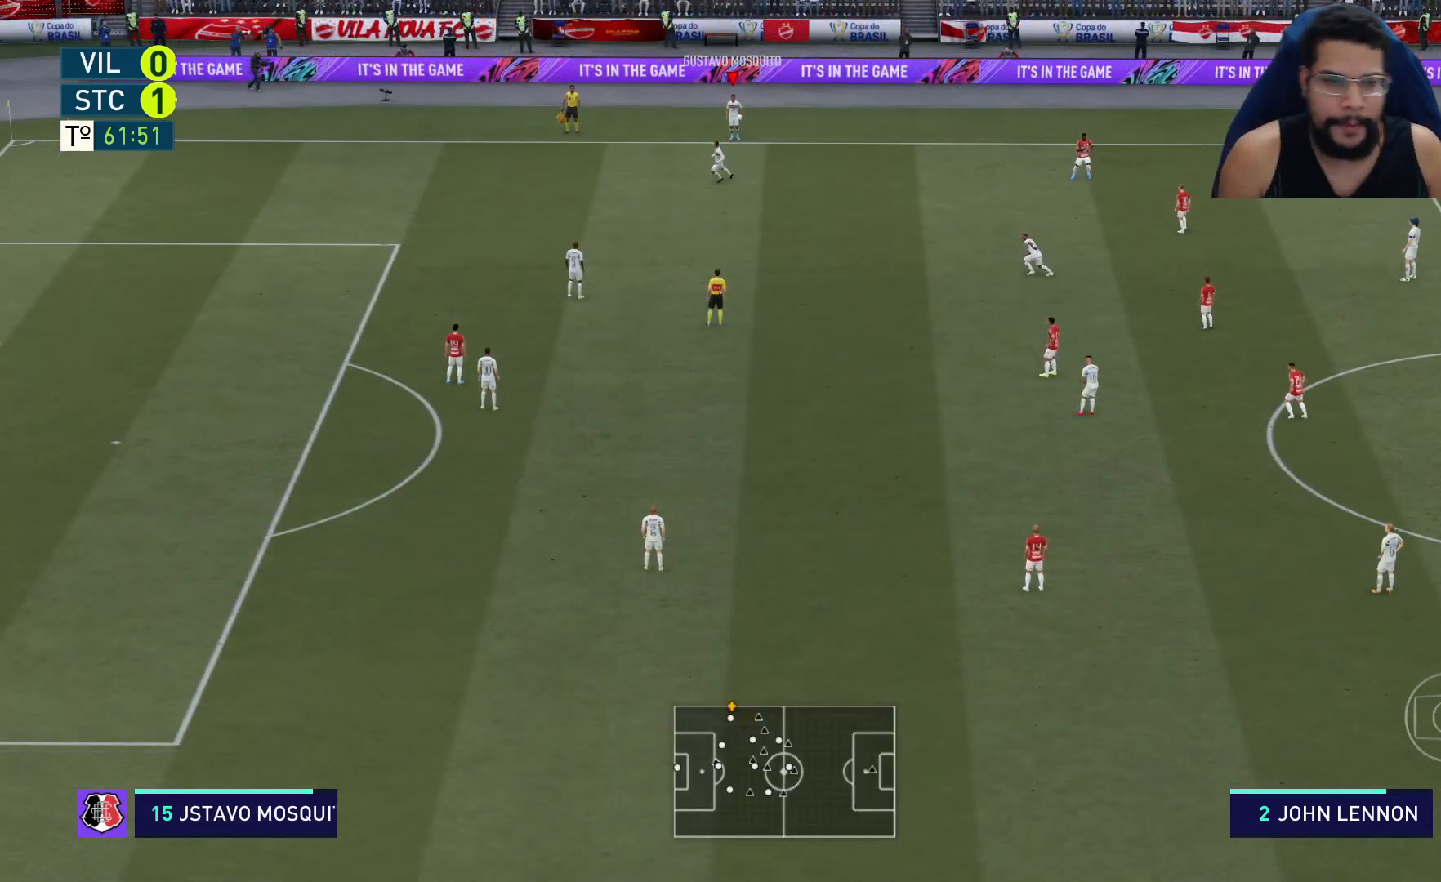
{"buttons": [], "left_stick": "down", "right_stick": "center", "events": [[67, "left_stick", "down"], [250, "A", "down"], [333, "A", "up"], [450, "A", "down"], [500, "A", "up"]]}
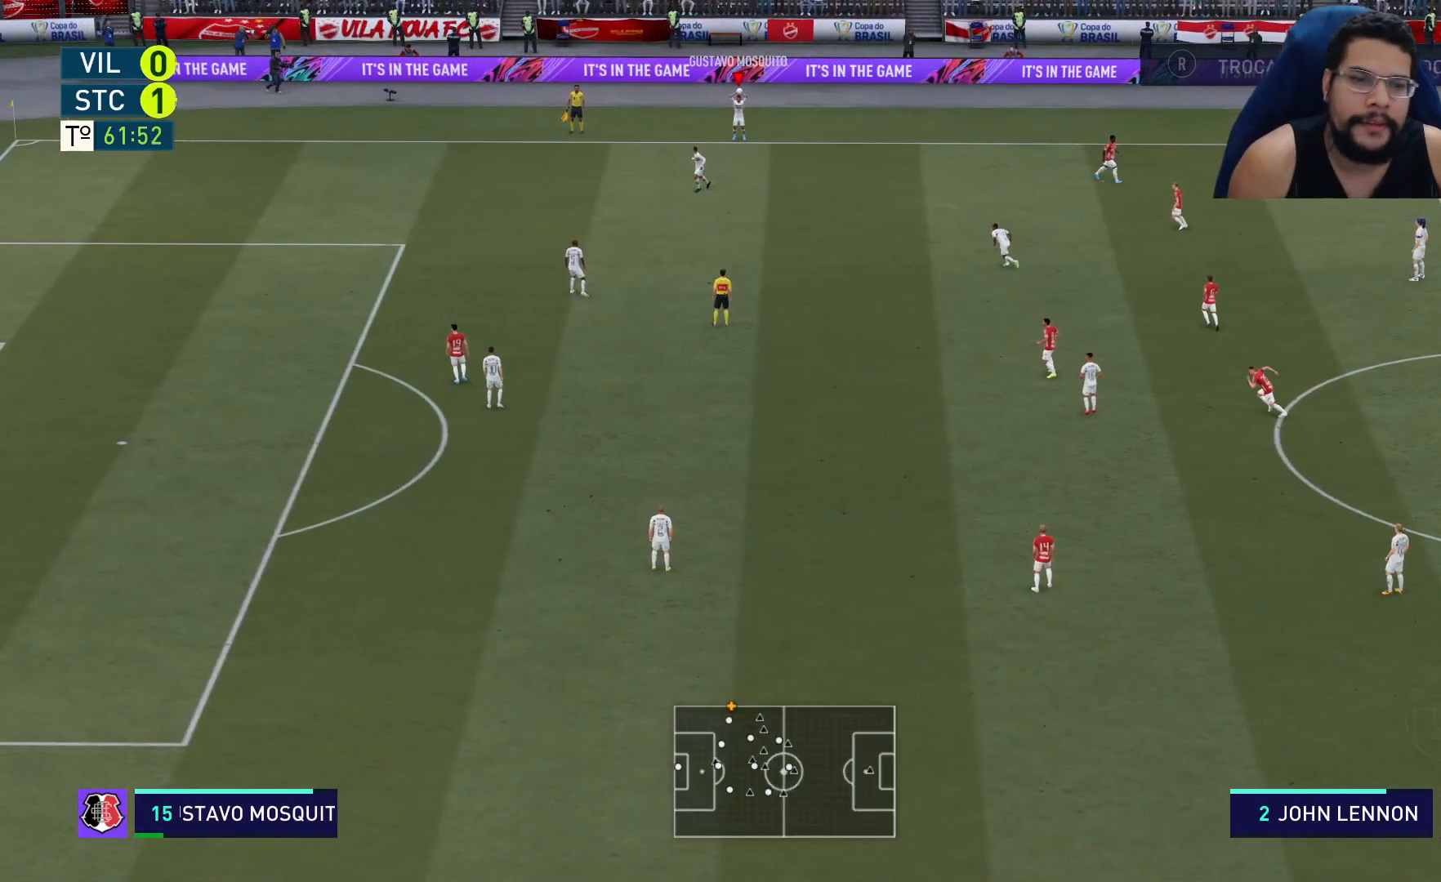
{"buttons": [], "left_stick": "down", "right_stick": "center", "events": []}
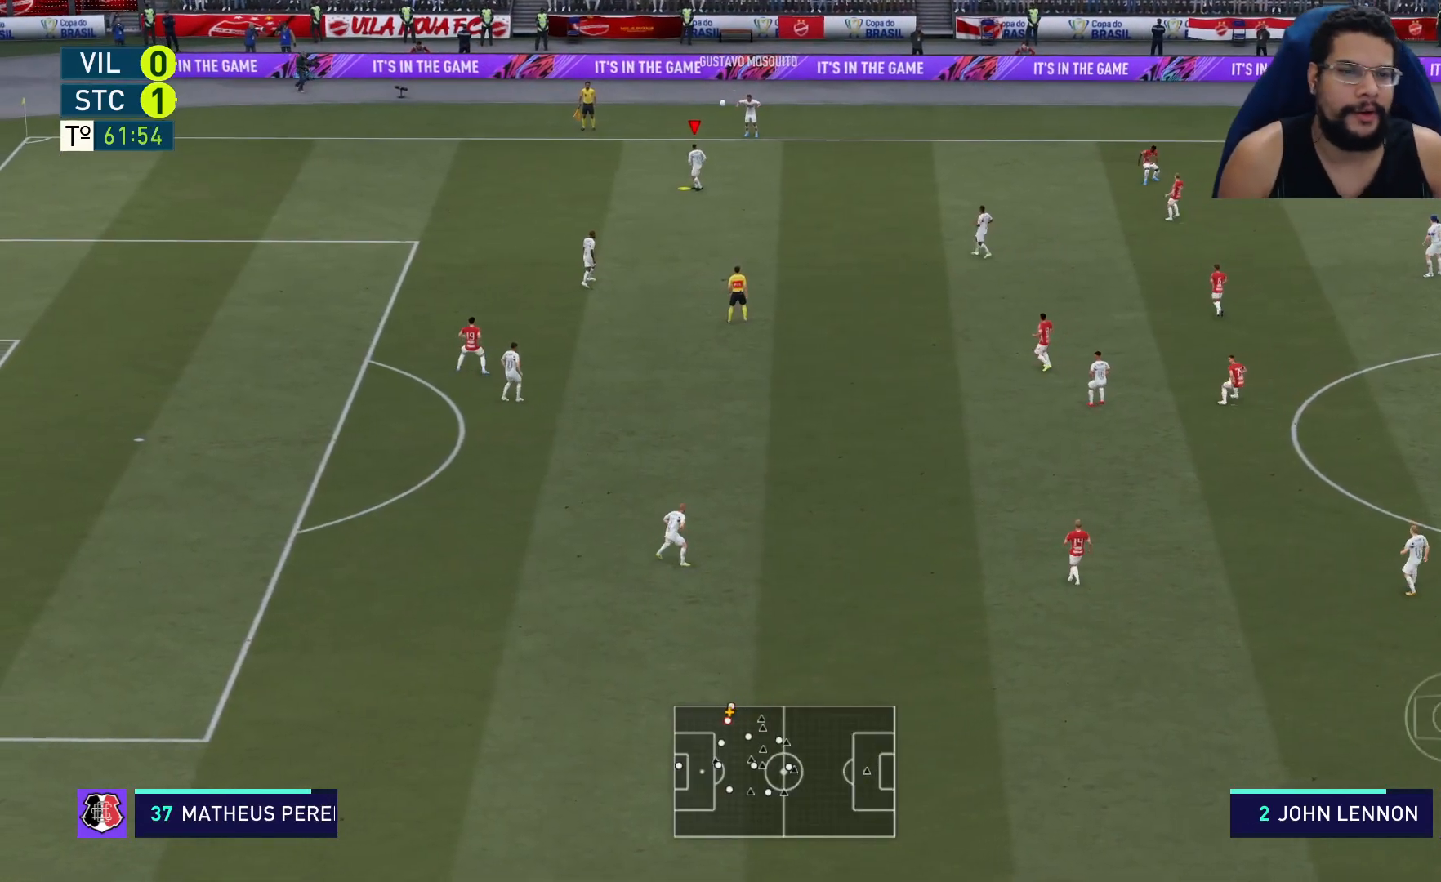
{"buttons": ["R2"], "left_stick": "right", "right_stick": "center", "events": [[33, "left_stick", "down-right"], [150, "left_stick", "right"], [300, "R2", "down"]]}
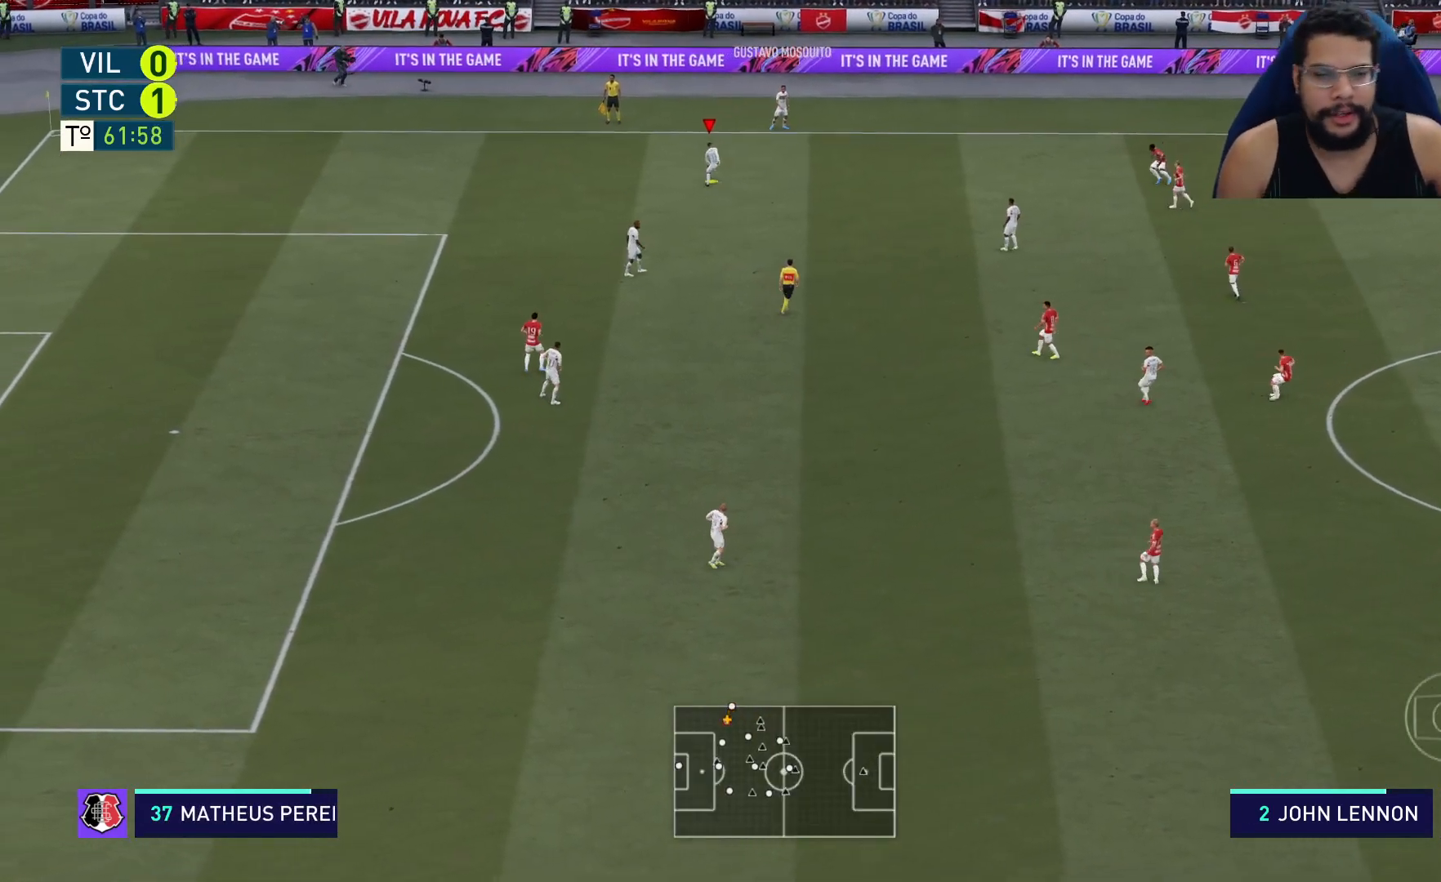
{"buttons": ["R2"], "left_stick": "right", "right_stick": "center", "events": []}
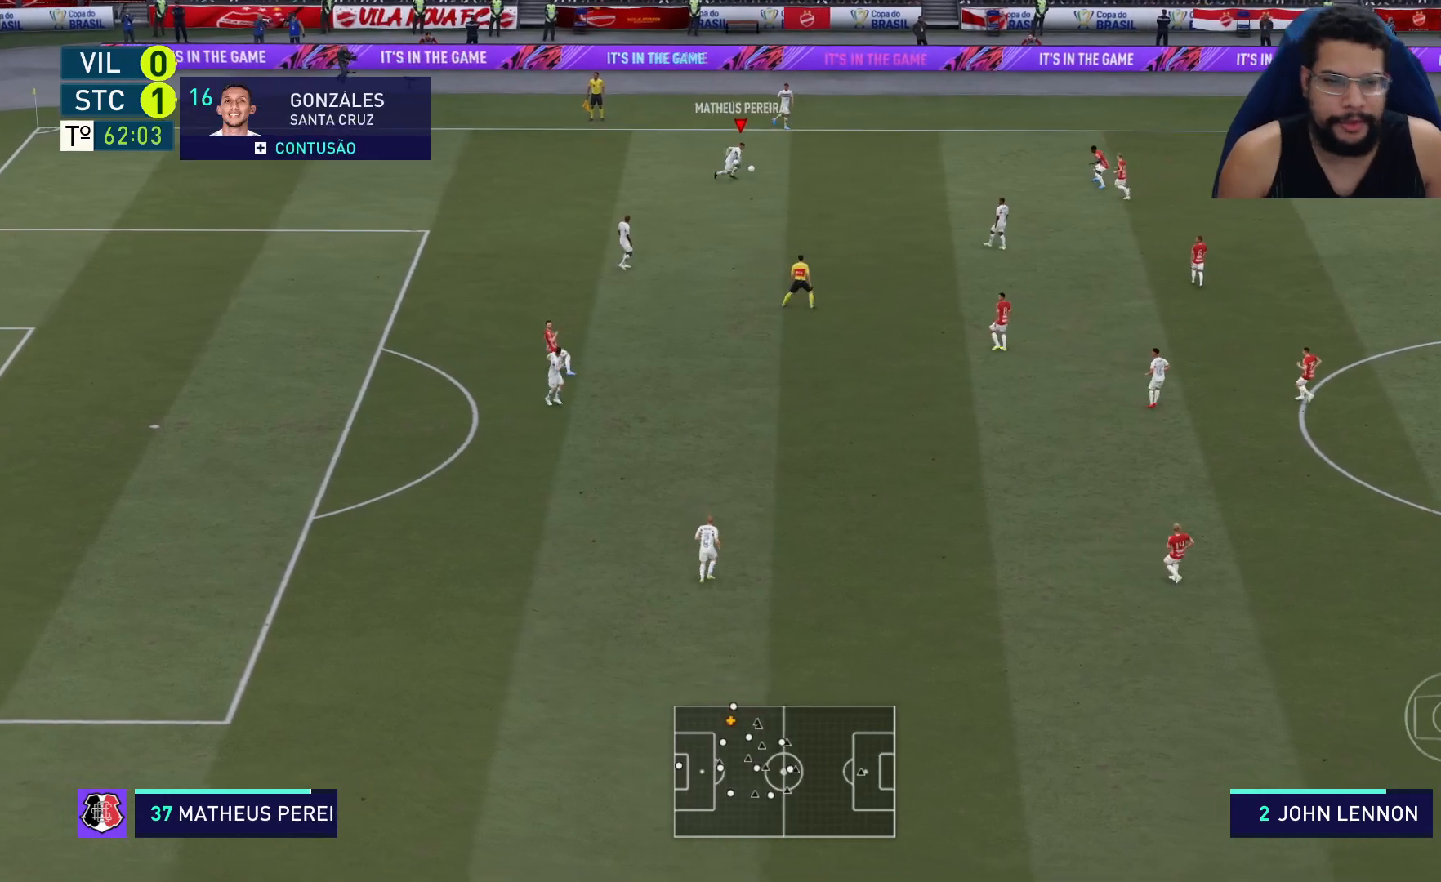
{"buttons": ["R2"], "left_stick": "right", "right_stick": "center", "events": []}
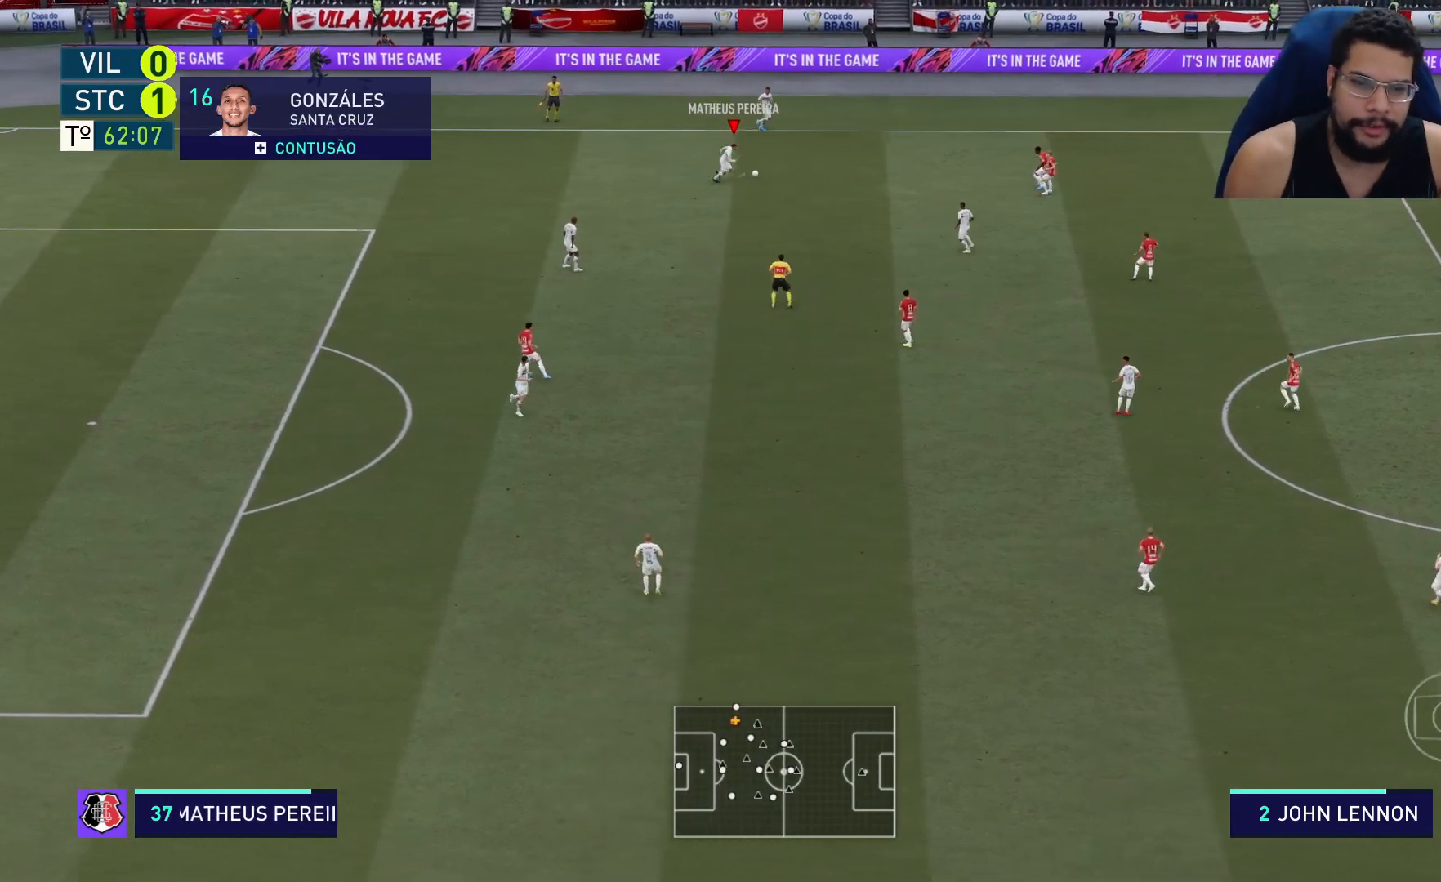
{"buttons": ["R2"], "left_stick": "right", "right_stick": "center", "events": []}